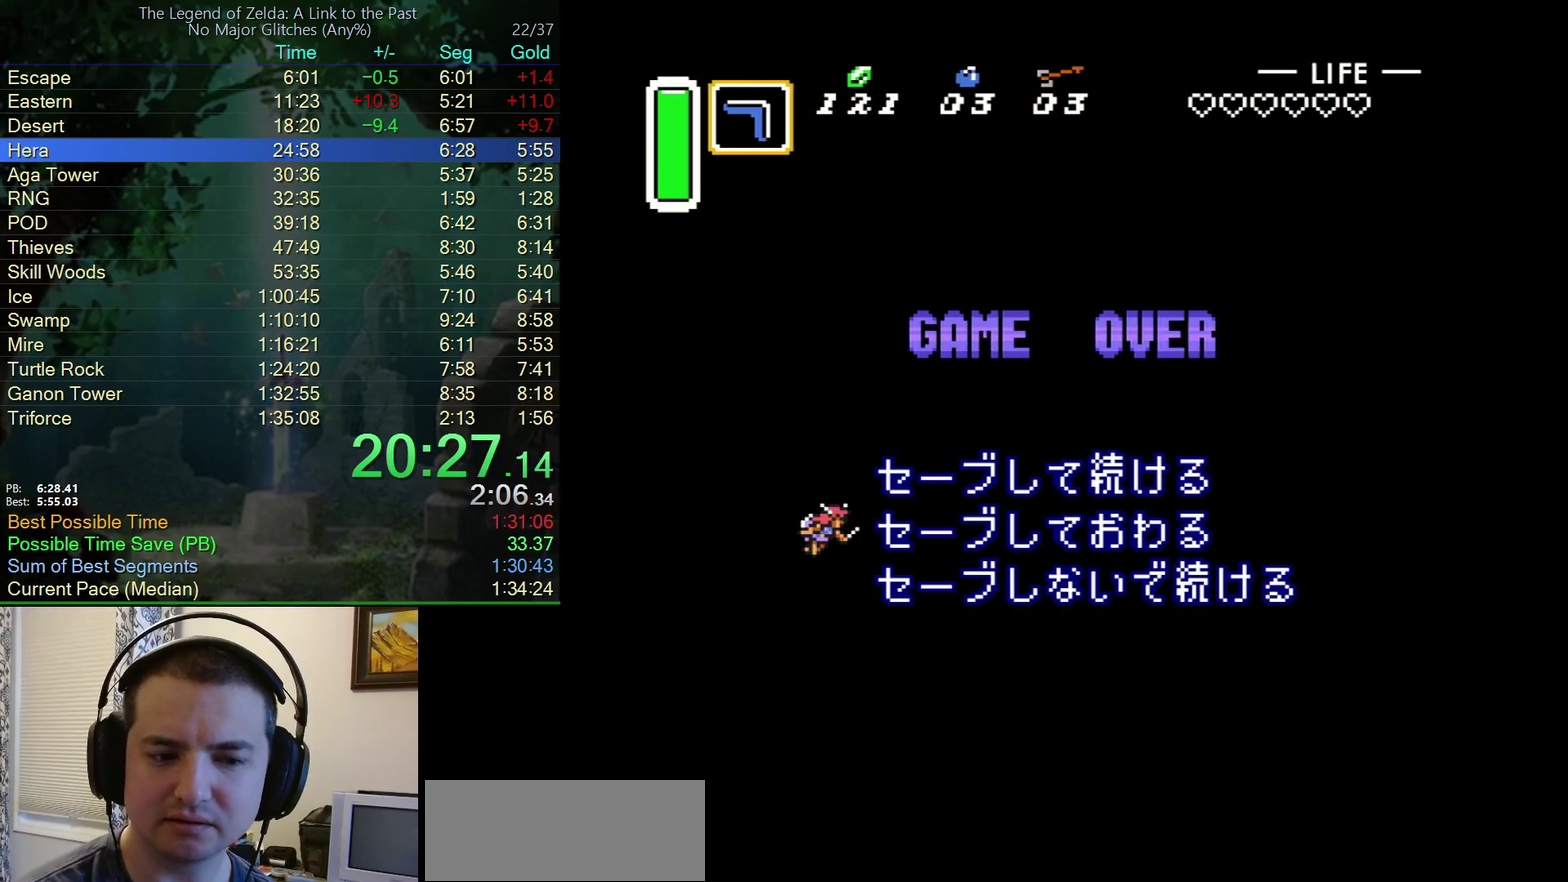
Gameplay with a controller (Nintendo layout); each line is a JSON object with the inputs held at the frame after it. "events" lists button and stick changes between this image and that frame as [ms after this image, input, new state], when the widget could be followed in between. Not read: L3 R3.
{"buttons": ["A"], "events": [[150, "DPAD_UP", "down"], [267, "DPAD_UP", "up"], [417, "A", "down"]]}
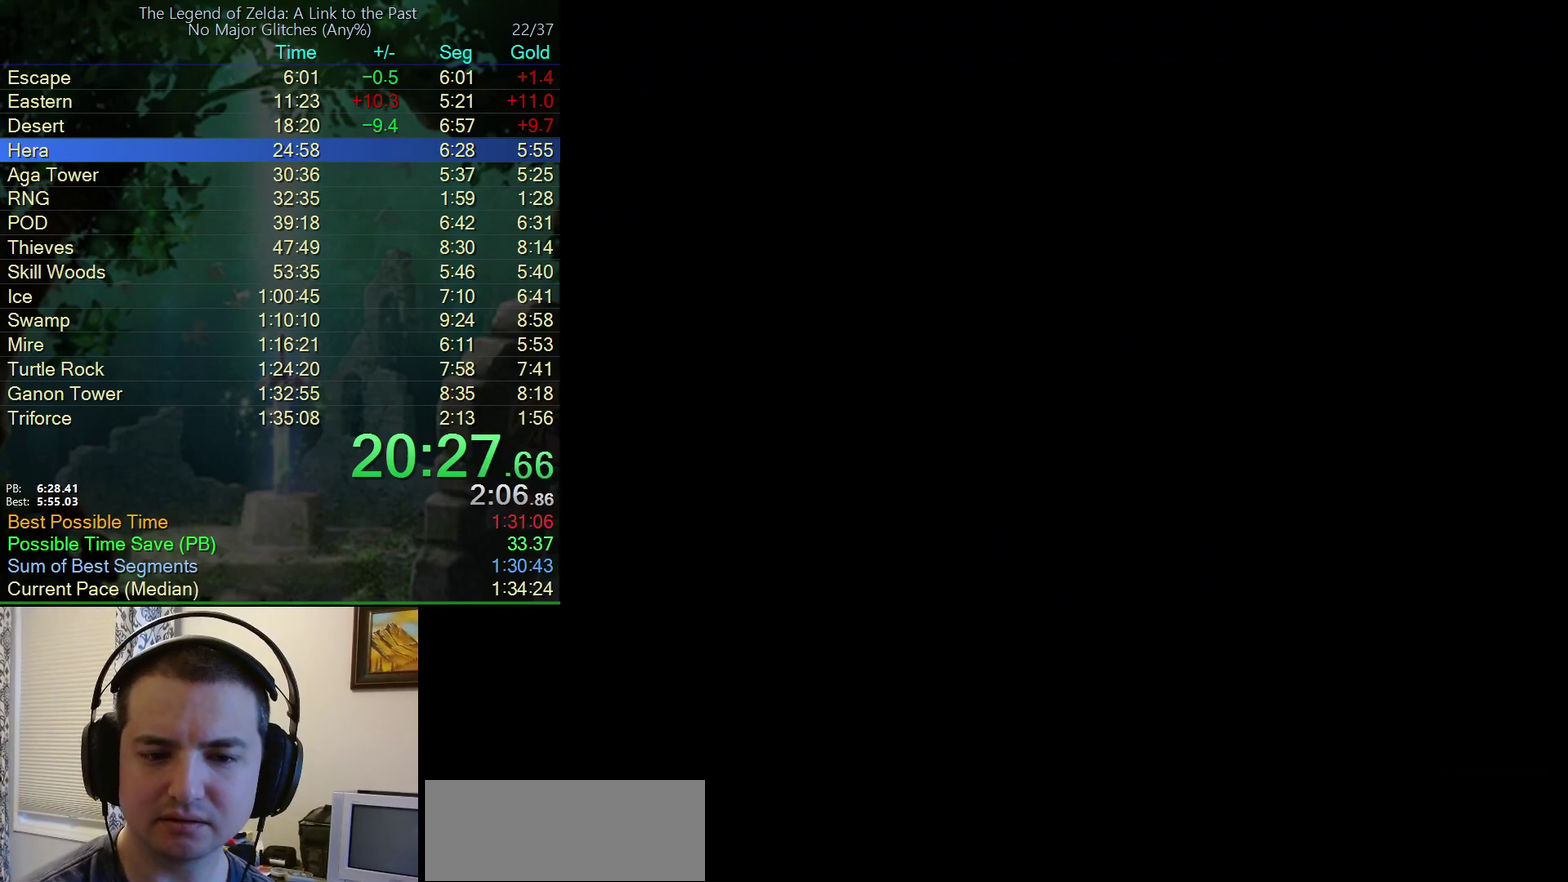
{"buttons": [], "events": [[283, "A", "up"]]}
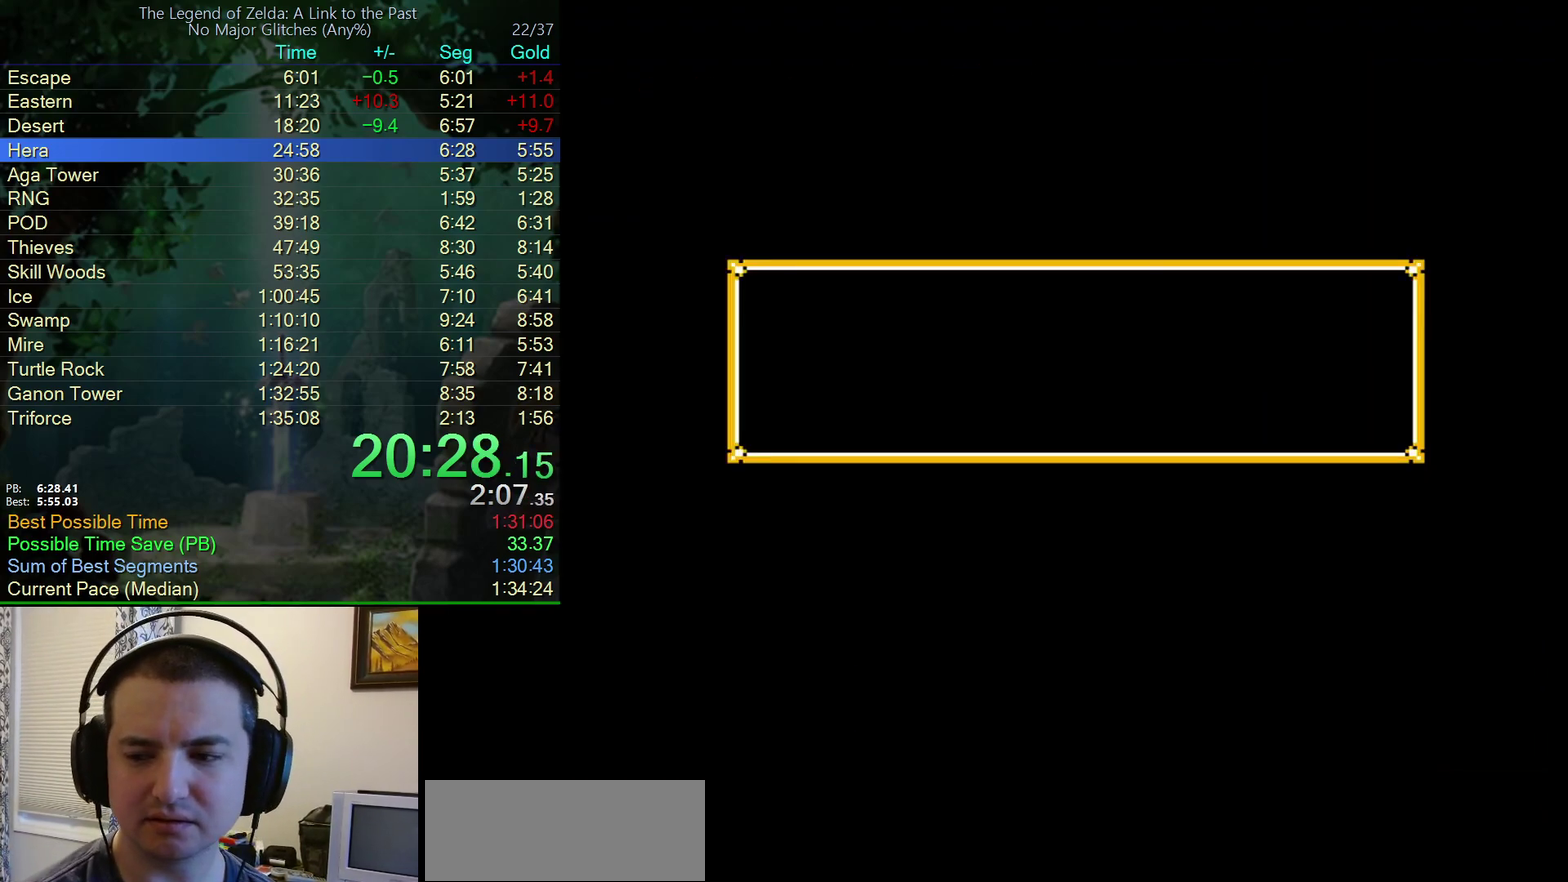
{"buttons": [], "events": [[417, "DPAD_DOWN", "down"], [467, "DPAD_DOWN", "up"]]}
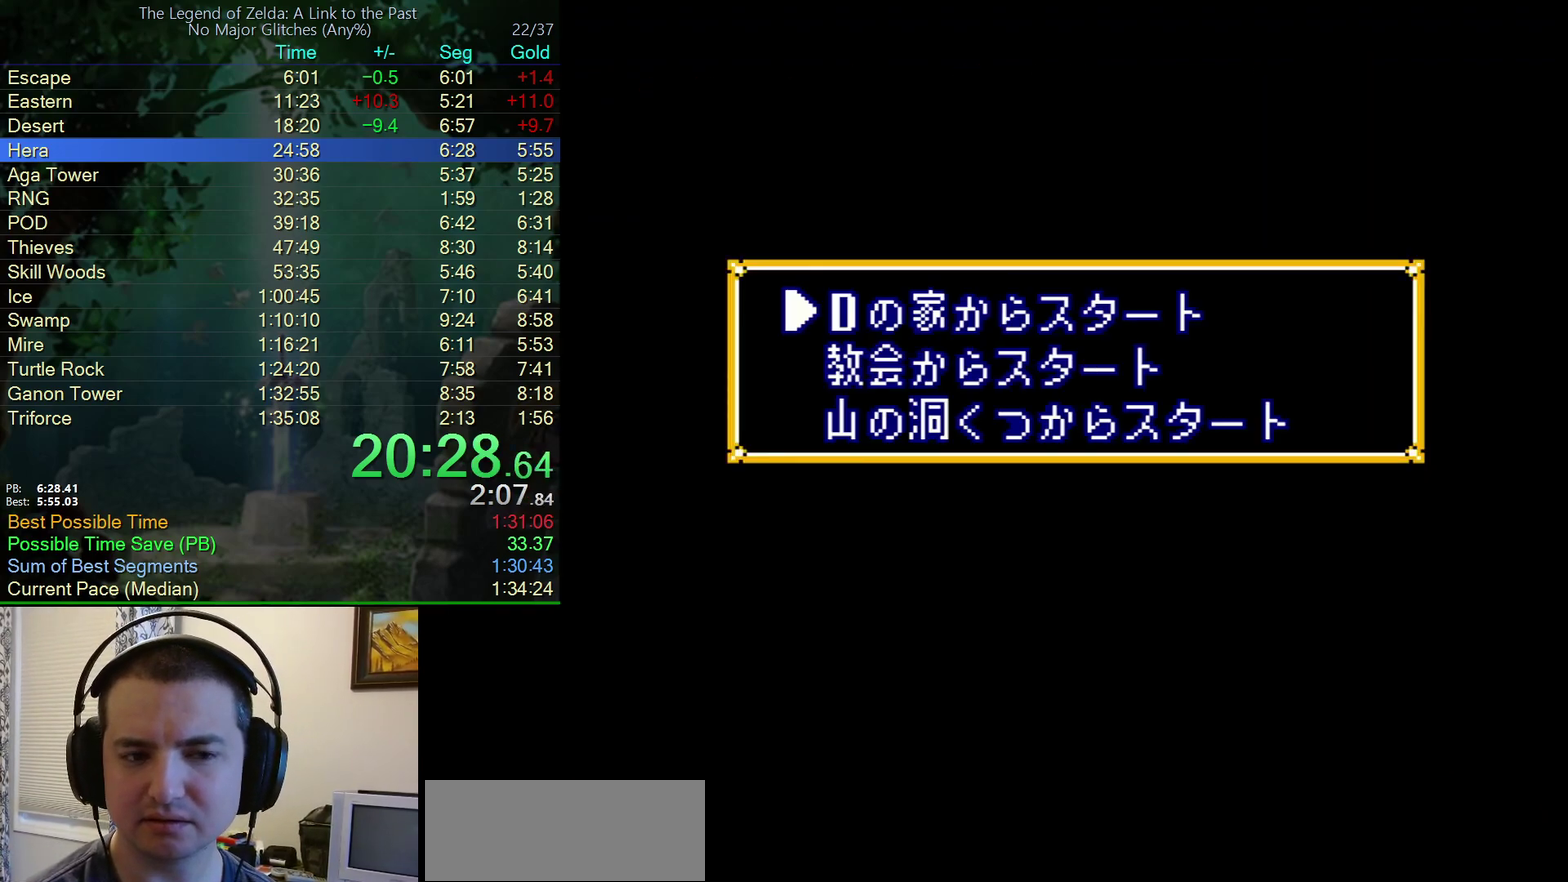
{"buttons": [], "events": [[67, "DPAD_DOWN", "down"], [133, "DPAD_DOWN", "up"], [217, "DPAD_DOWN", "down"], [383, "DPAD_DOWN", "up"]]}
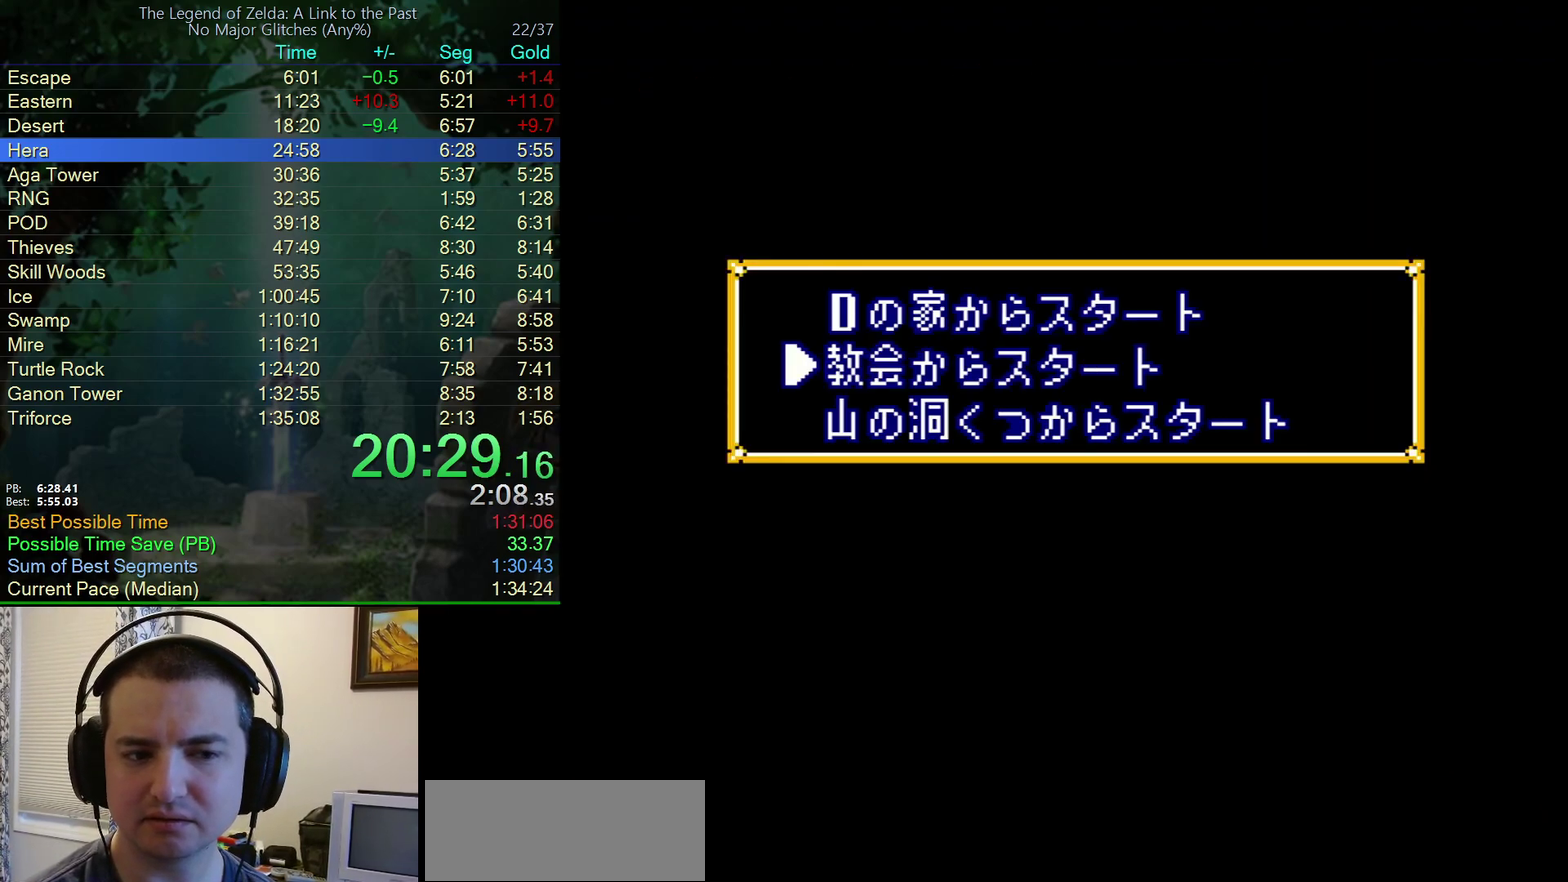
{"buttons": ["A"], "events": [[17, "DPAD_DOWN", "down"], [100, "DPAD_DOWN", "up"], [183, "A", "down"]]}
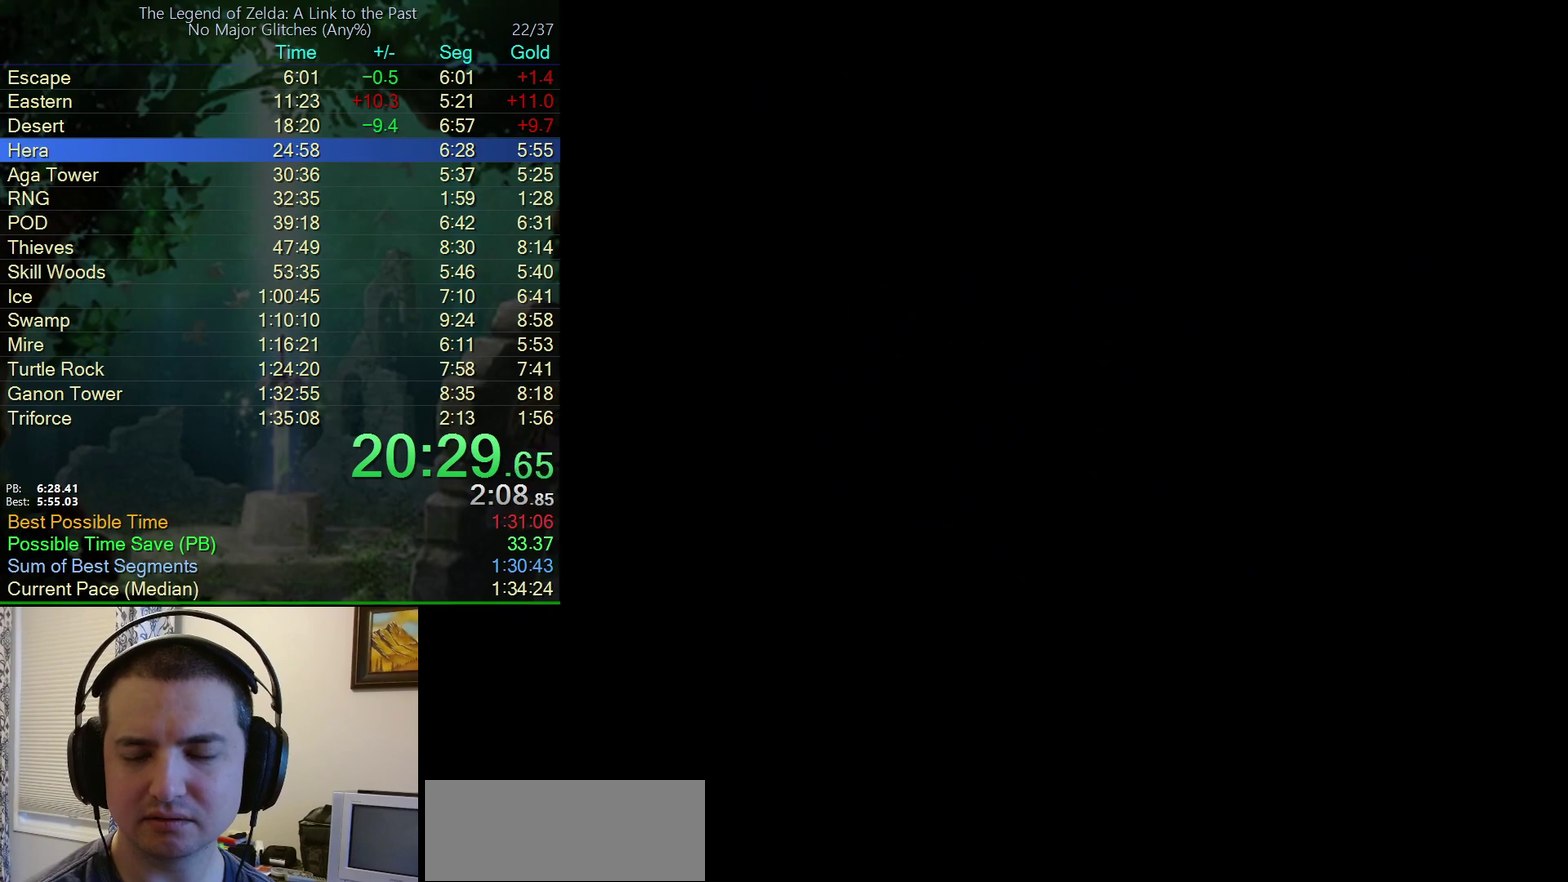
{"buttons": ["A"], "events": []}
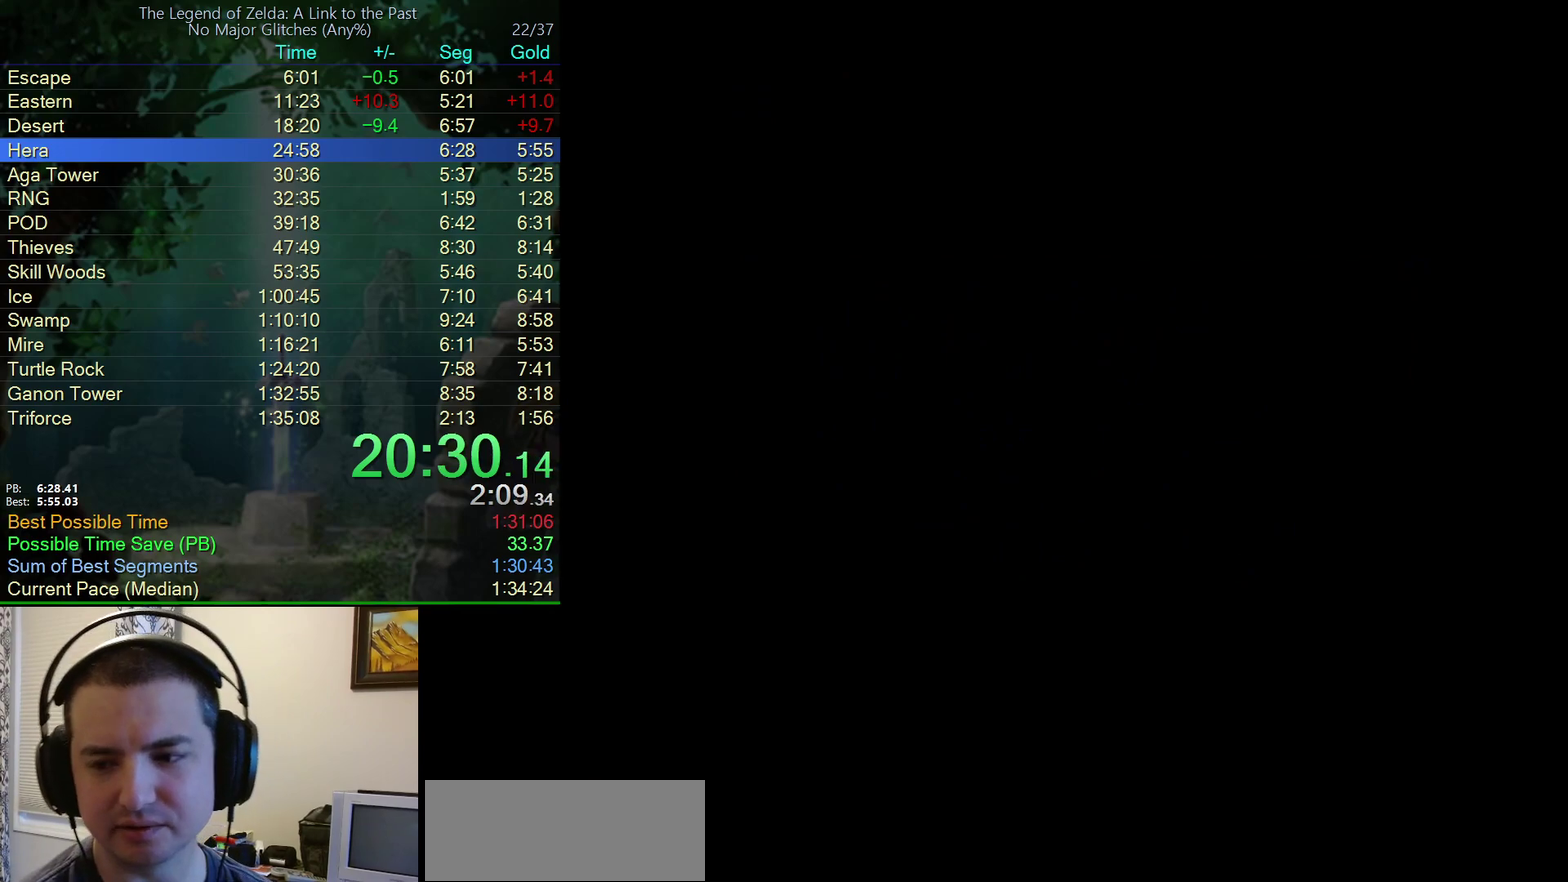
{"buttons": ["A"], "events": []}
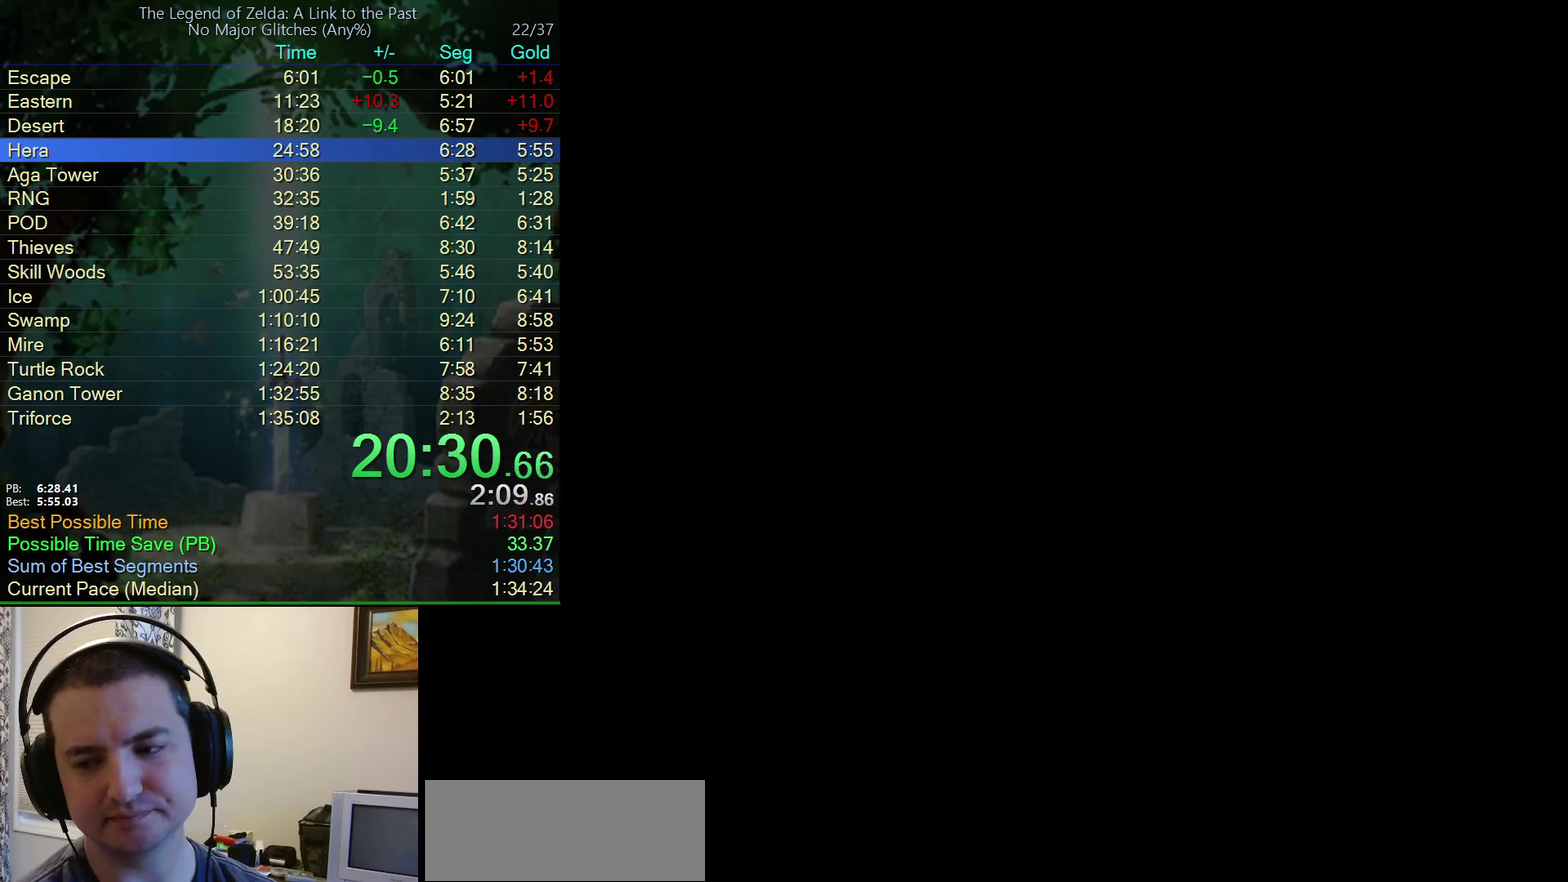
{"buttons": ["DPAD_DOWN"], "events": [[50, "A", "up"], [250, "DPAD_DOWN", "down"]]}
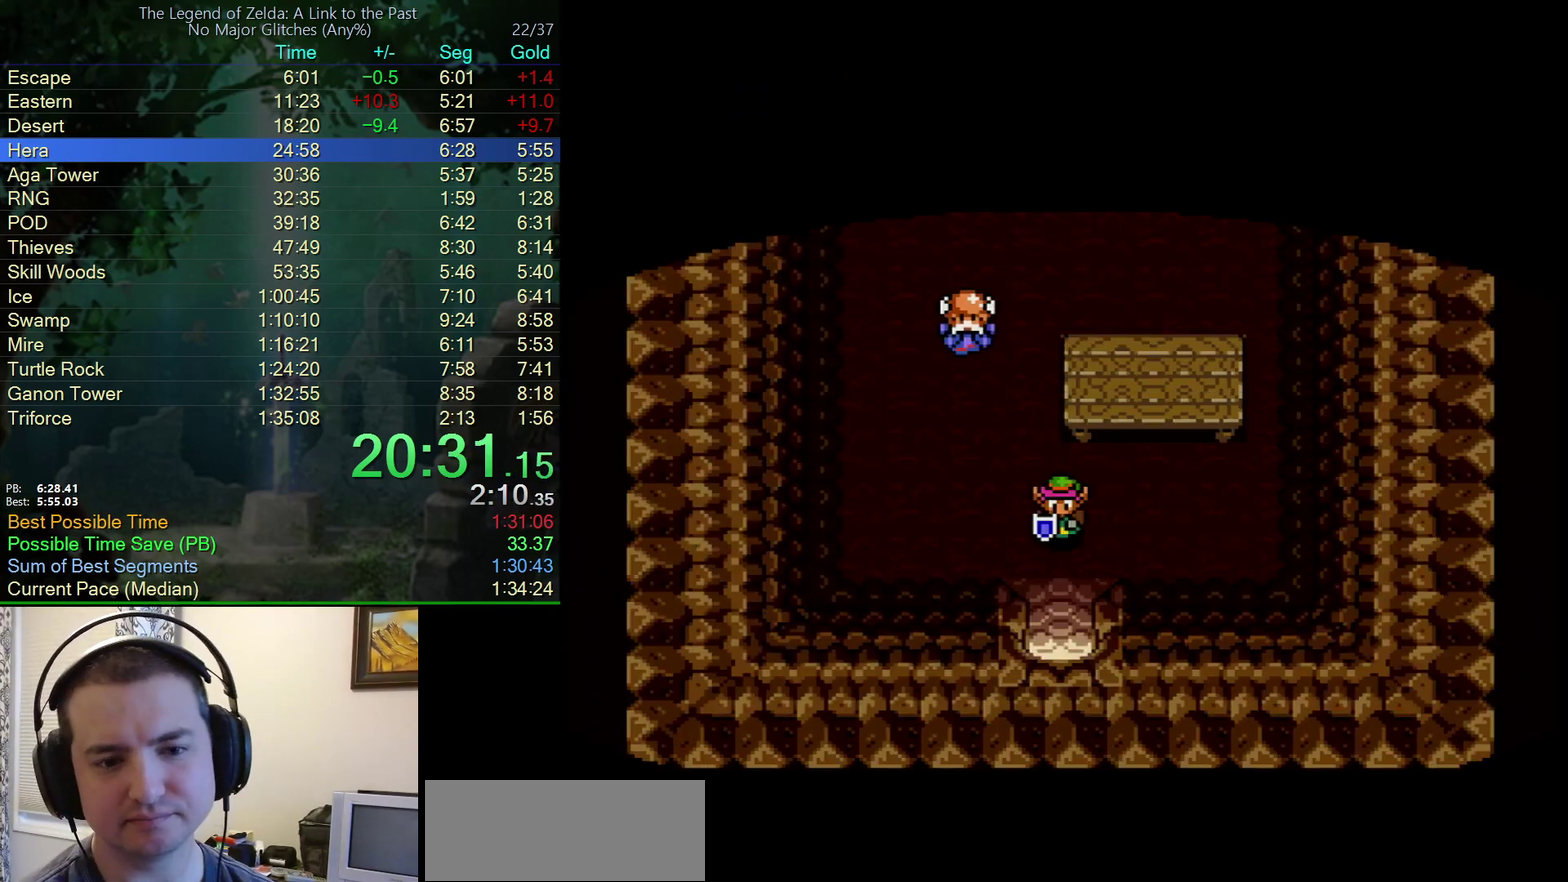
{"buttons": ["DPAD_DOWN"], "events": []}
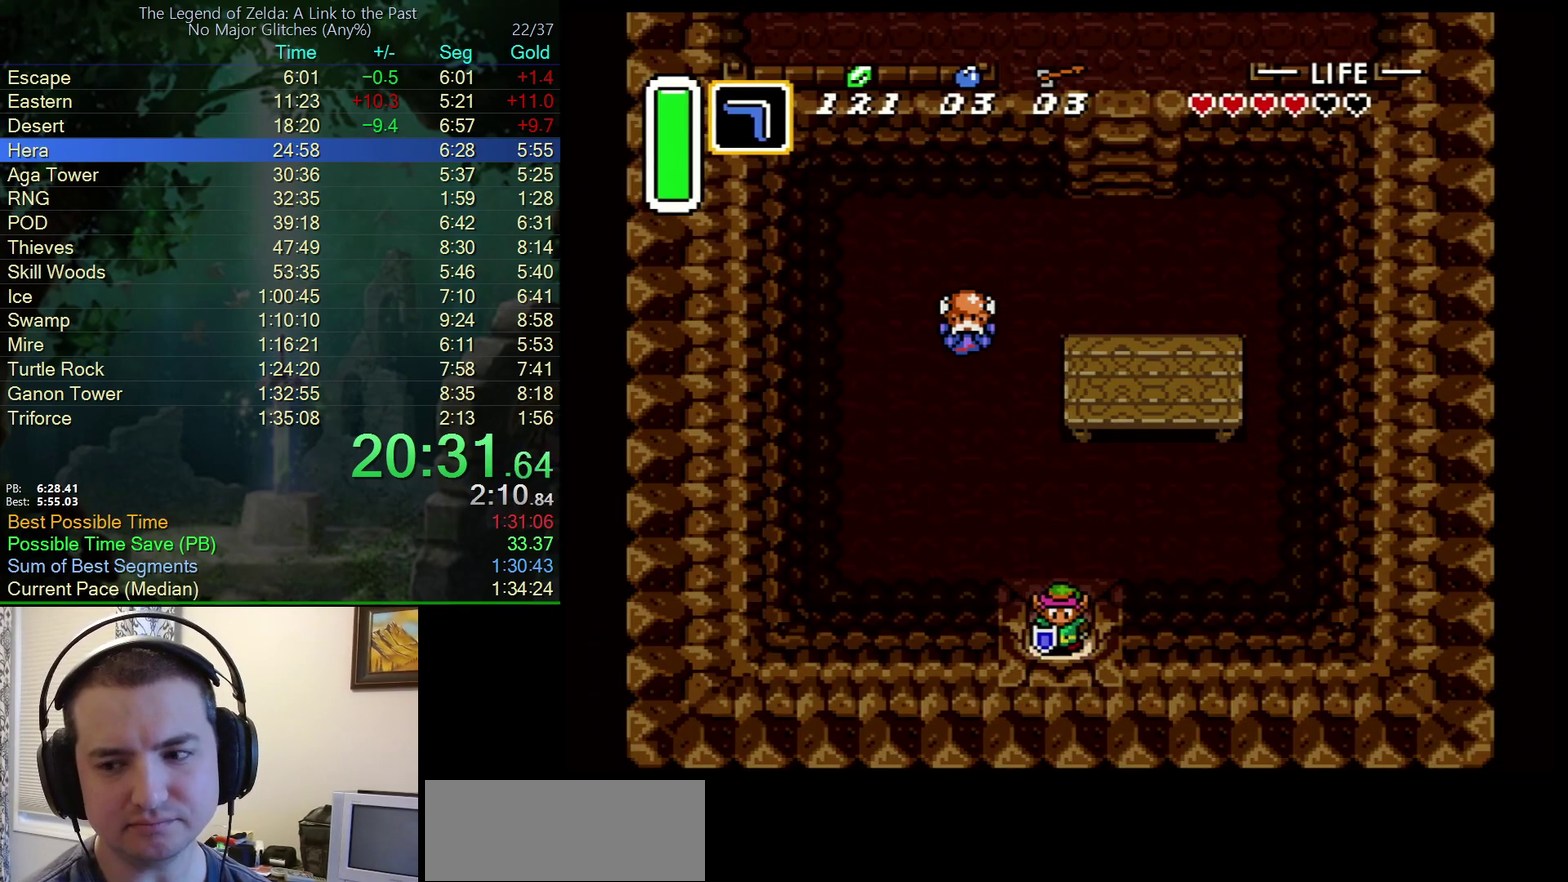
{"buttons": ["DPAD_DOWN"], "events": []}
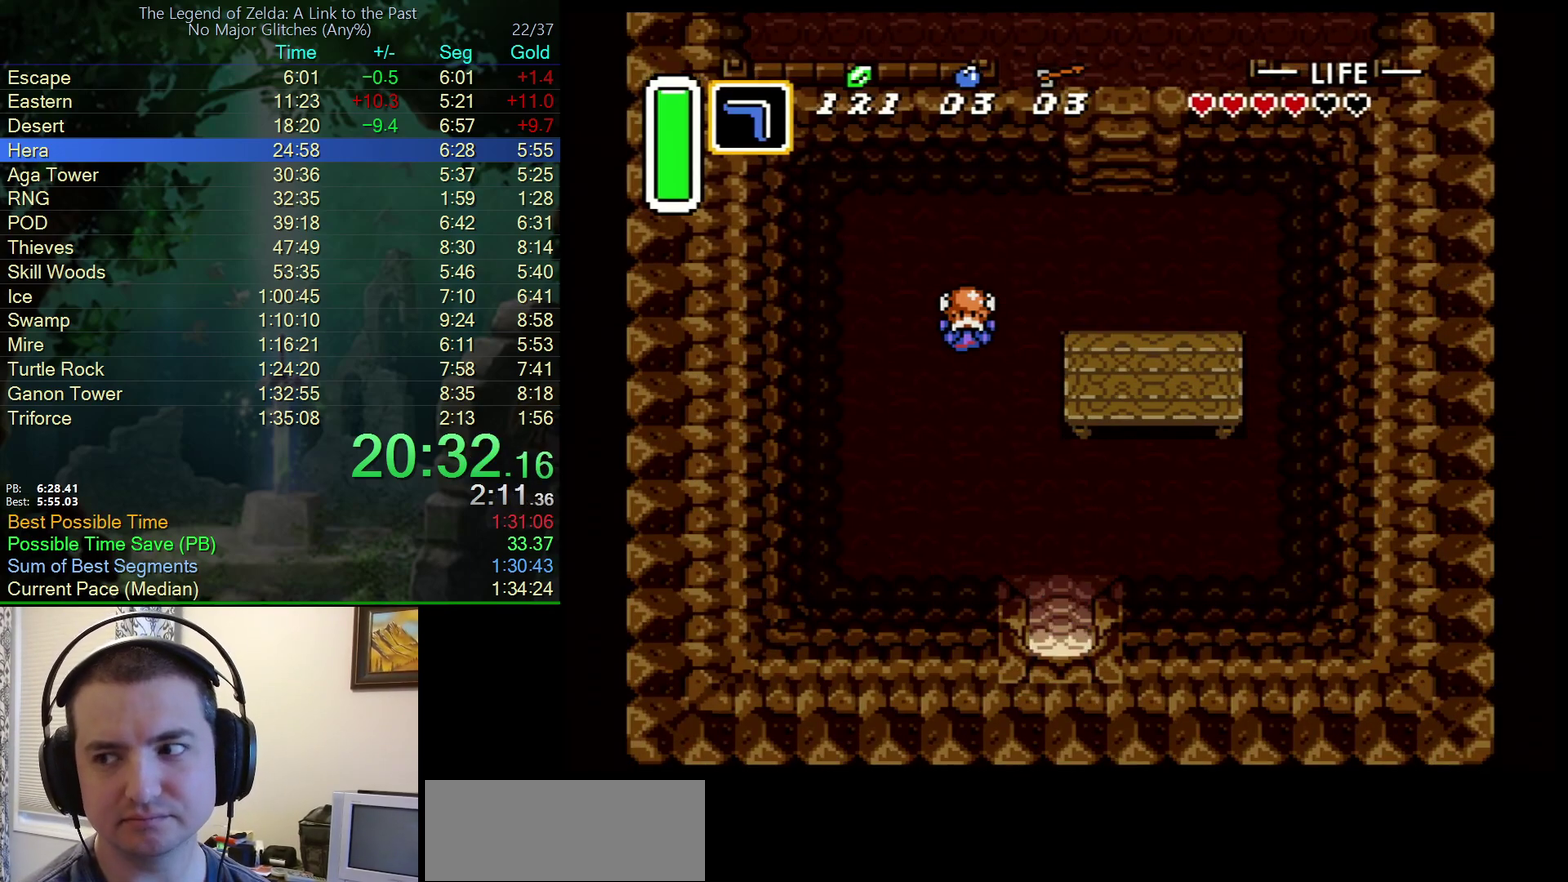
{"buttons": ["DPAD_DOWN"], "events": []}
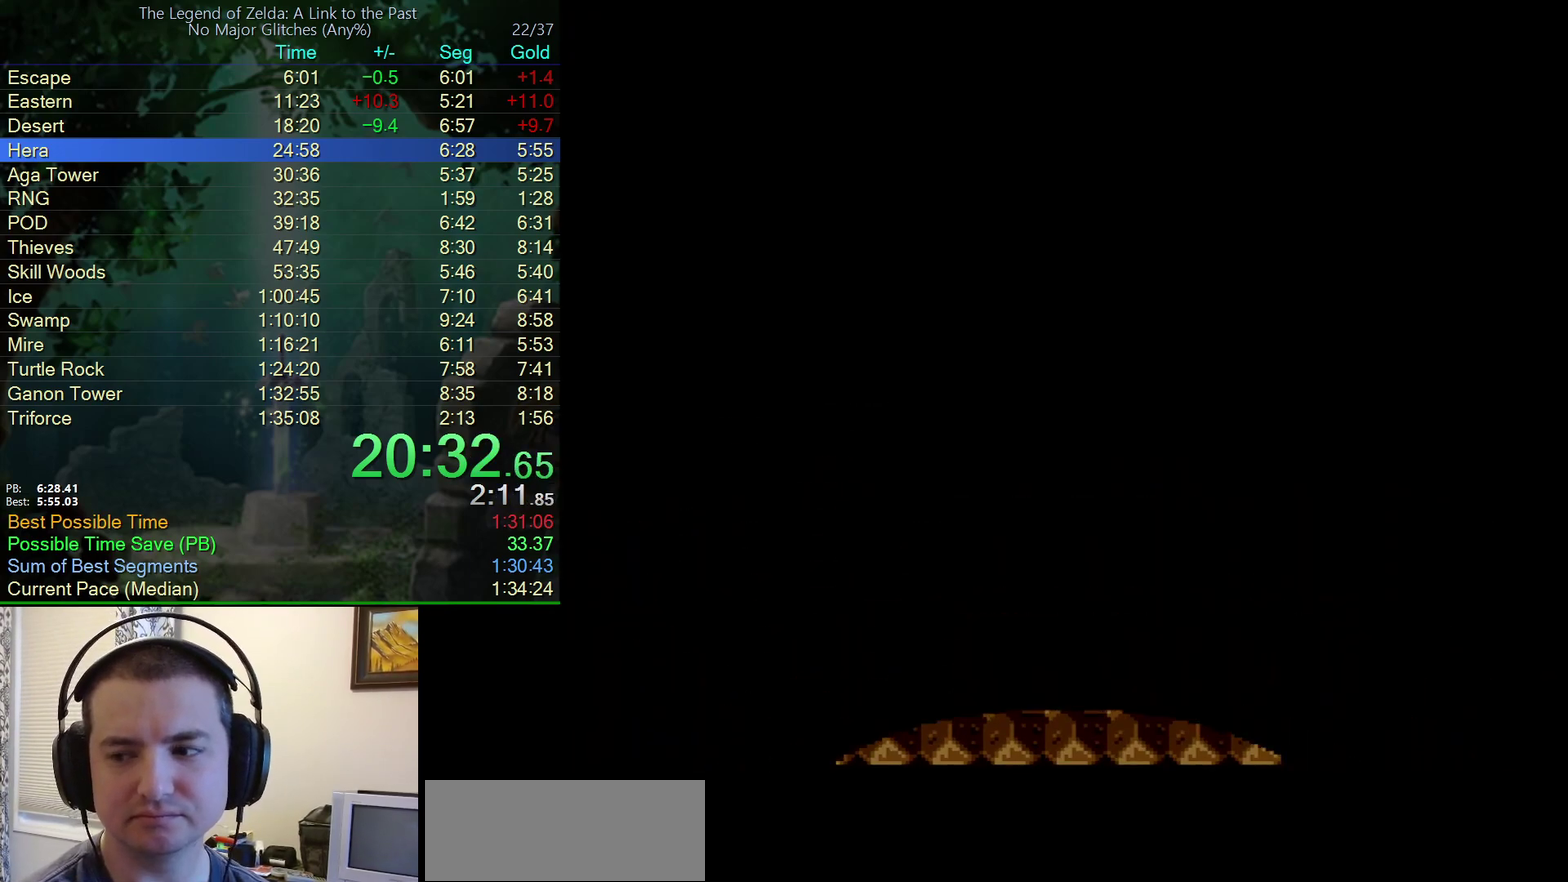
{"buttons": ["DPAD_DOWN"], "events": []}
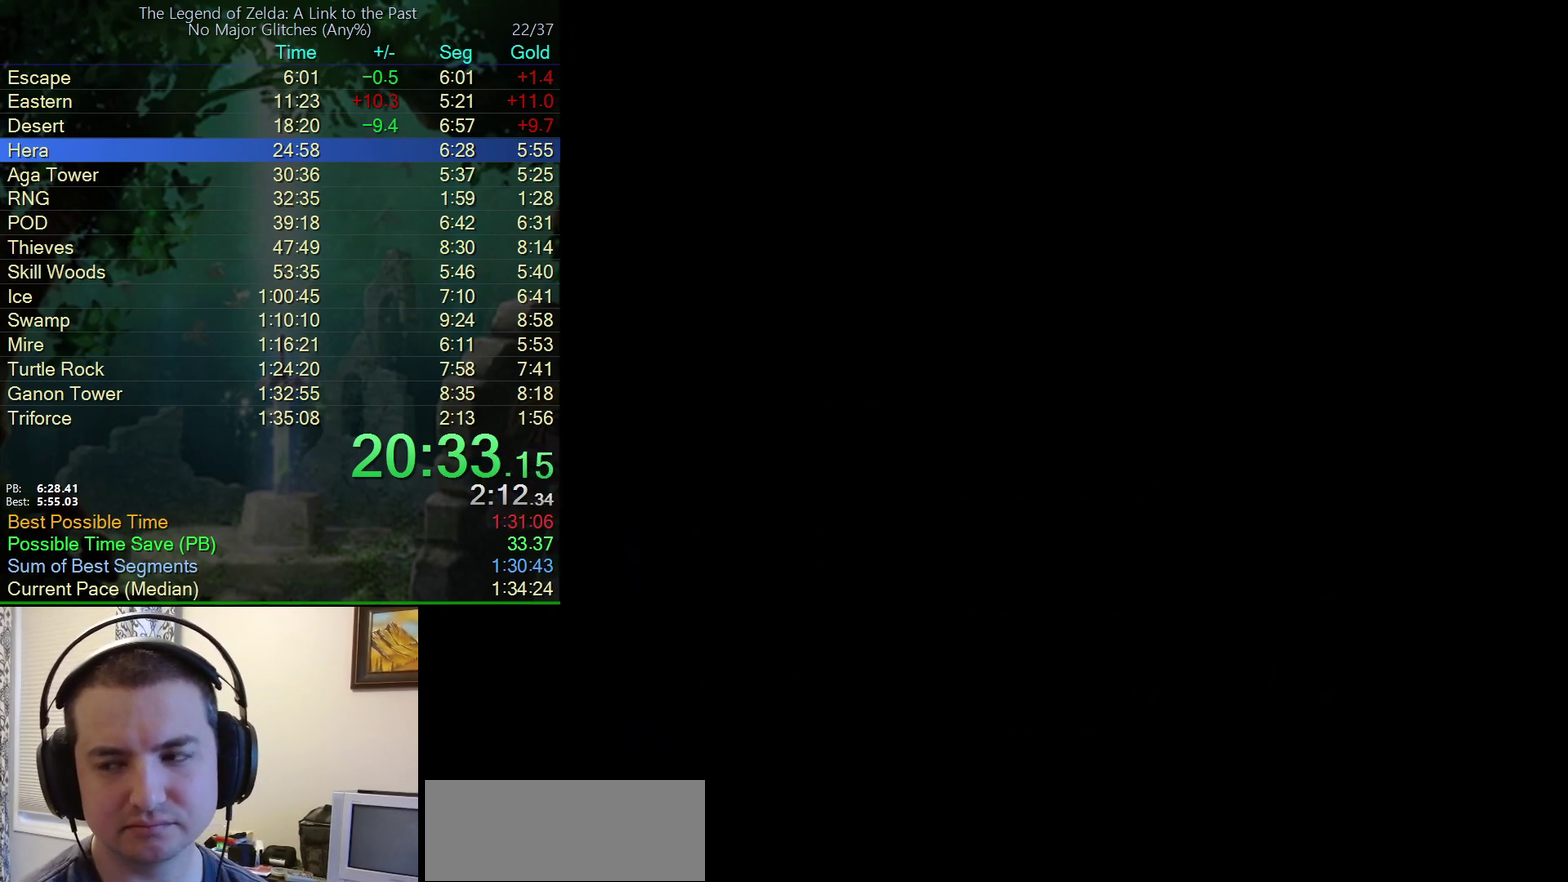
{"buttons": ["DPAD_DOWN"], "events": []}
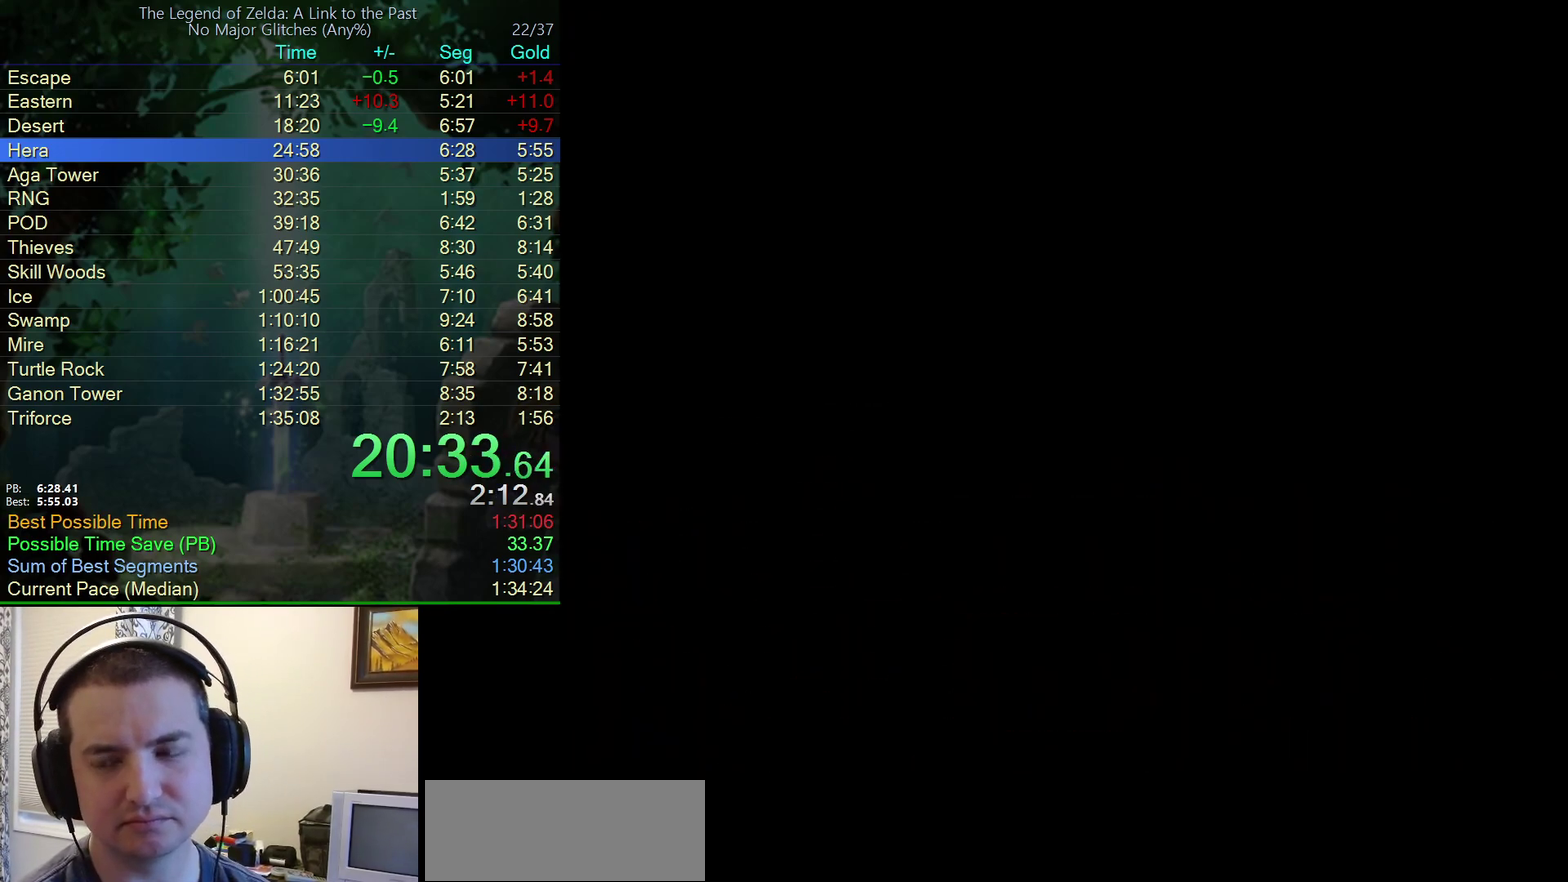
{"buttons": ["DPAD_DOWN"], "events": [[200, "DPAD_DOWN", "up"], [333, "DPAD_DOWN", "down"]]}
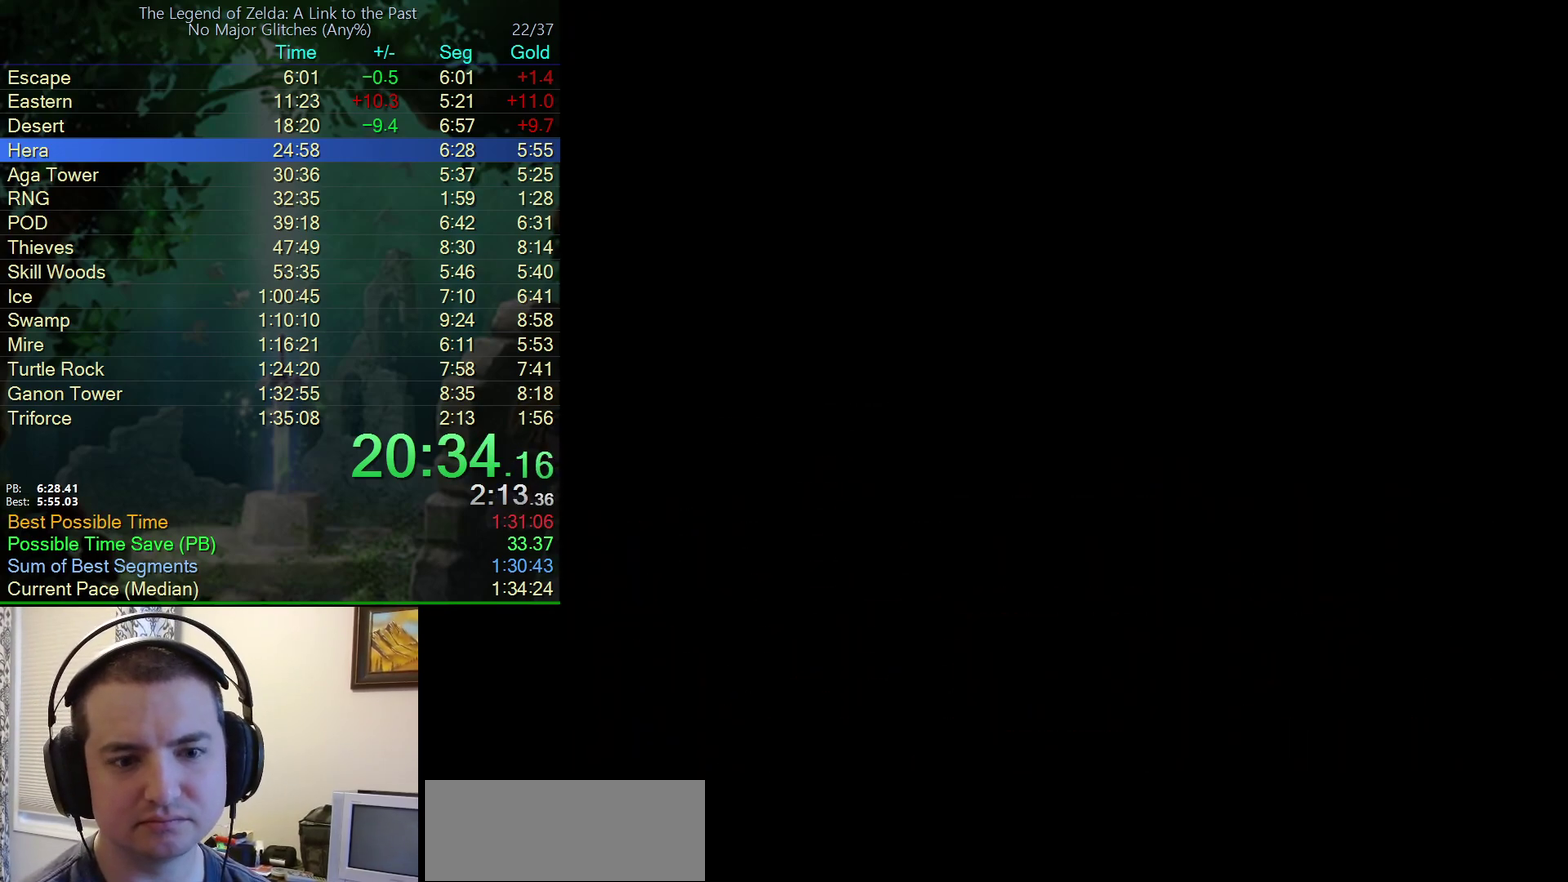
{"buttons": ["DPAD_DOWN"], "events": []}
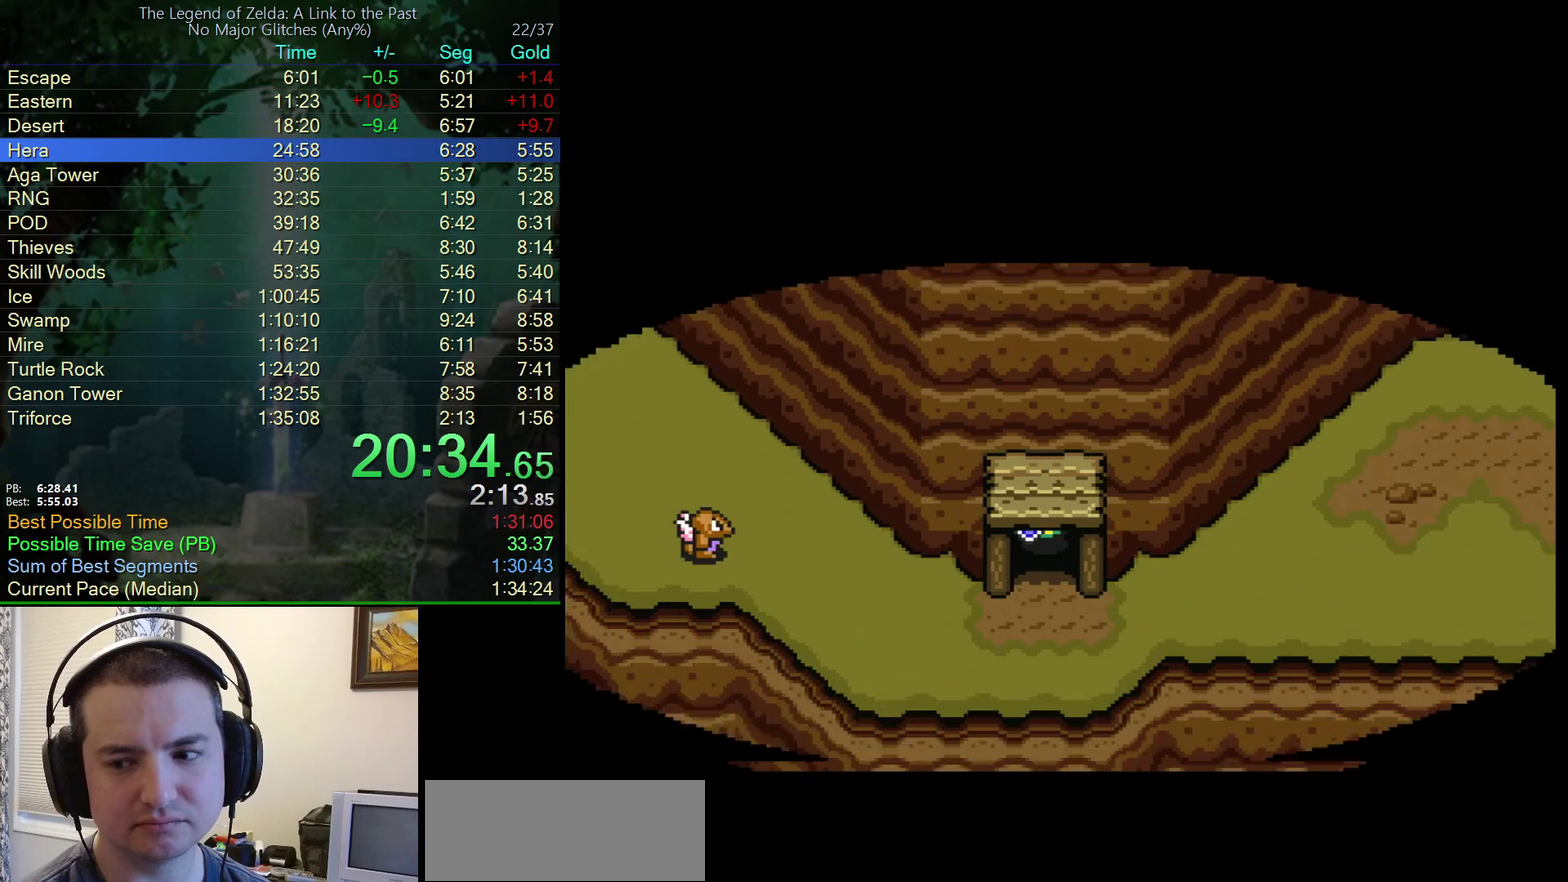
{"buttons": ["DPAD_DOWN"], "events": []}
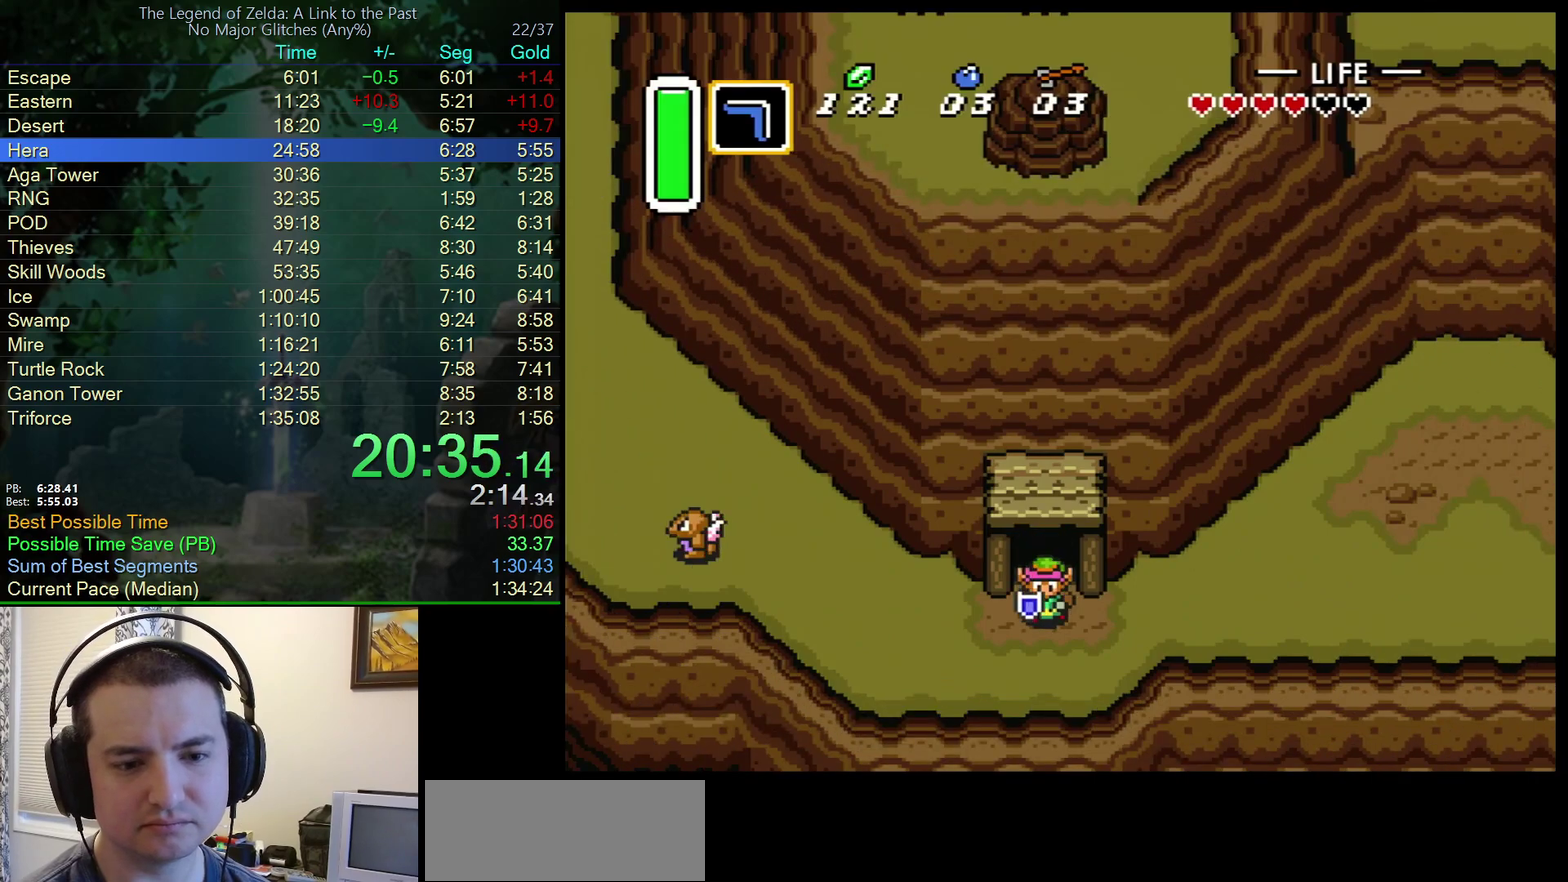
{"buttons": ["A", "DPAD_RIGHT"], "events": [[67, "A", "down"], [117, "DPAD_DOWN", "up"], [200, "DPAD_RIGHT", "down"]]}
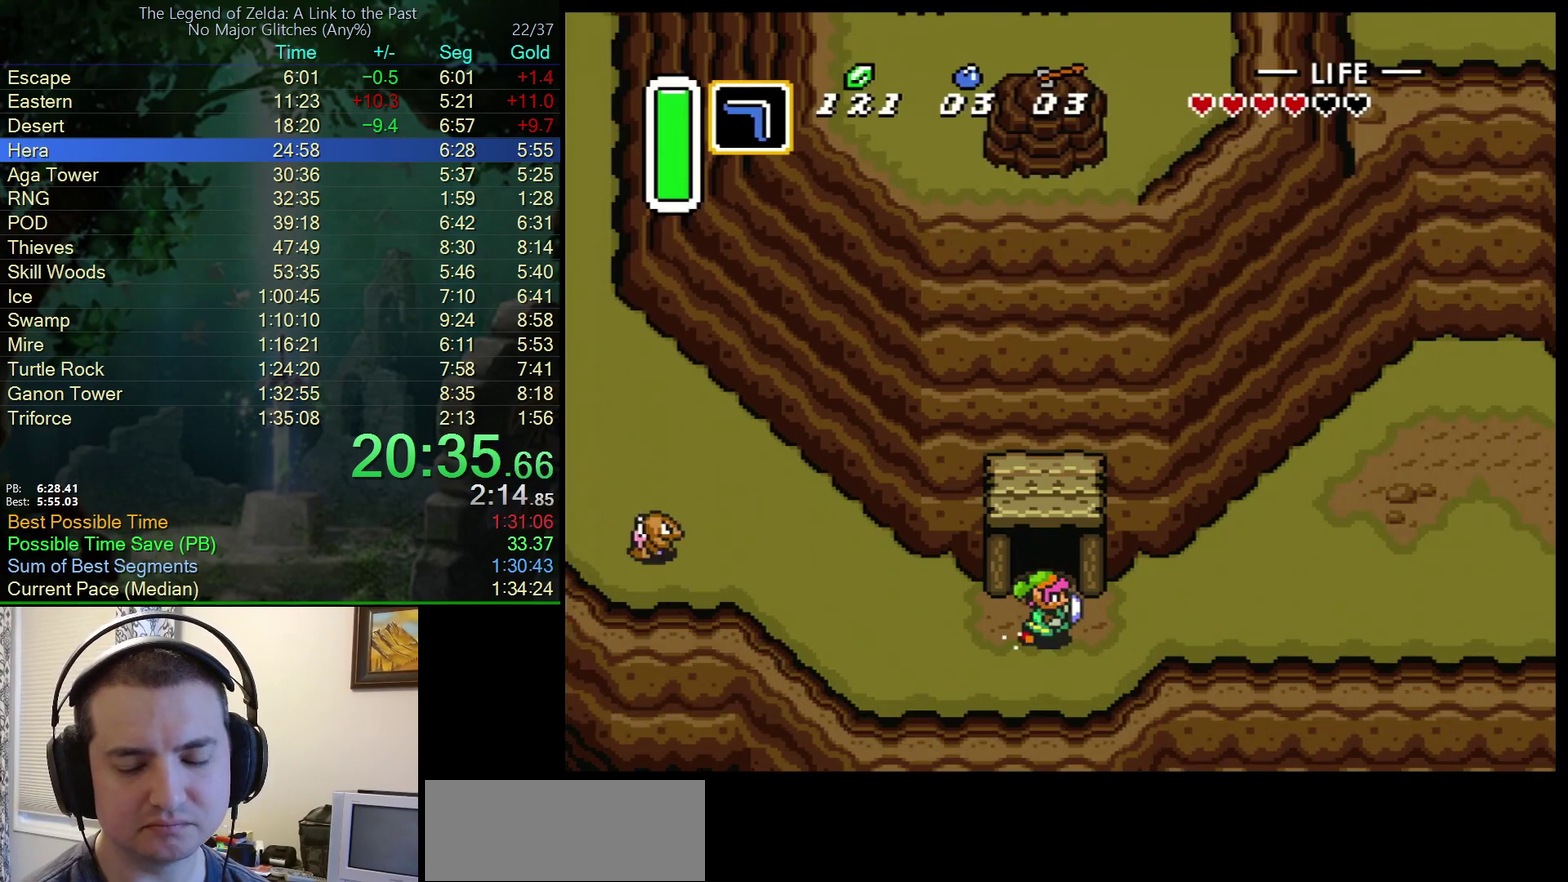
{"buttons": ["A", "DPAD_RIGHT"], "events": []}
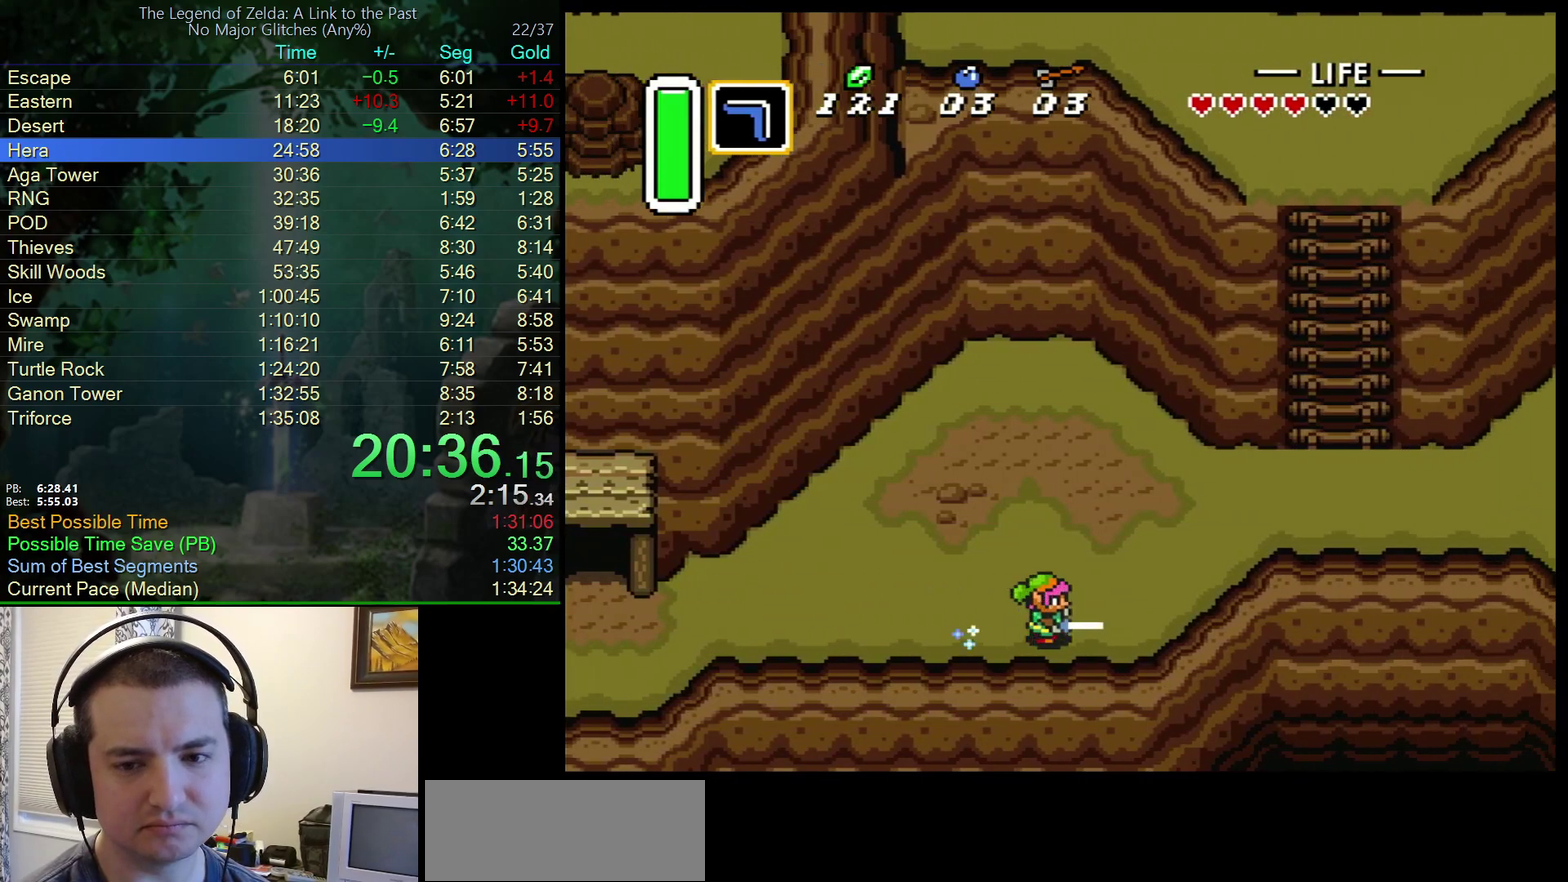
{"buttons": ["DPAD_UP"], "events": [[233, "A", "up"], [417, "DPAD_UP", "down"], [500, "DPAD_RIGHT", "up"]]}
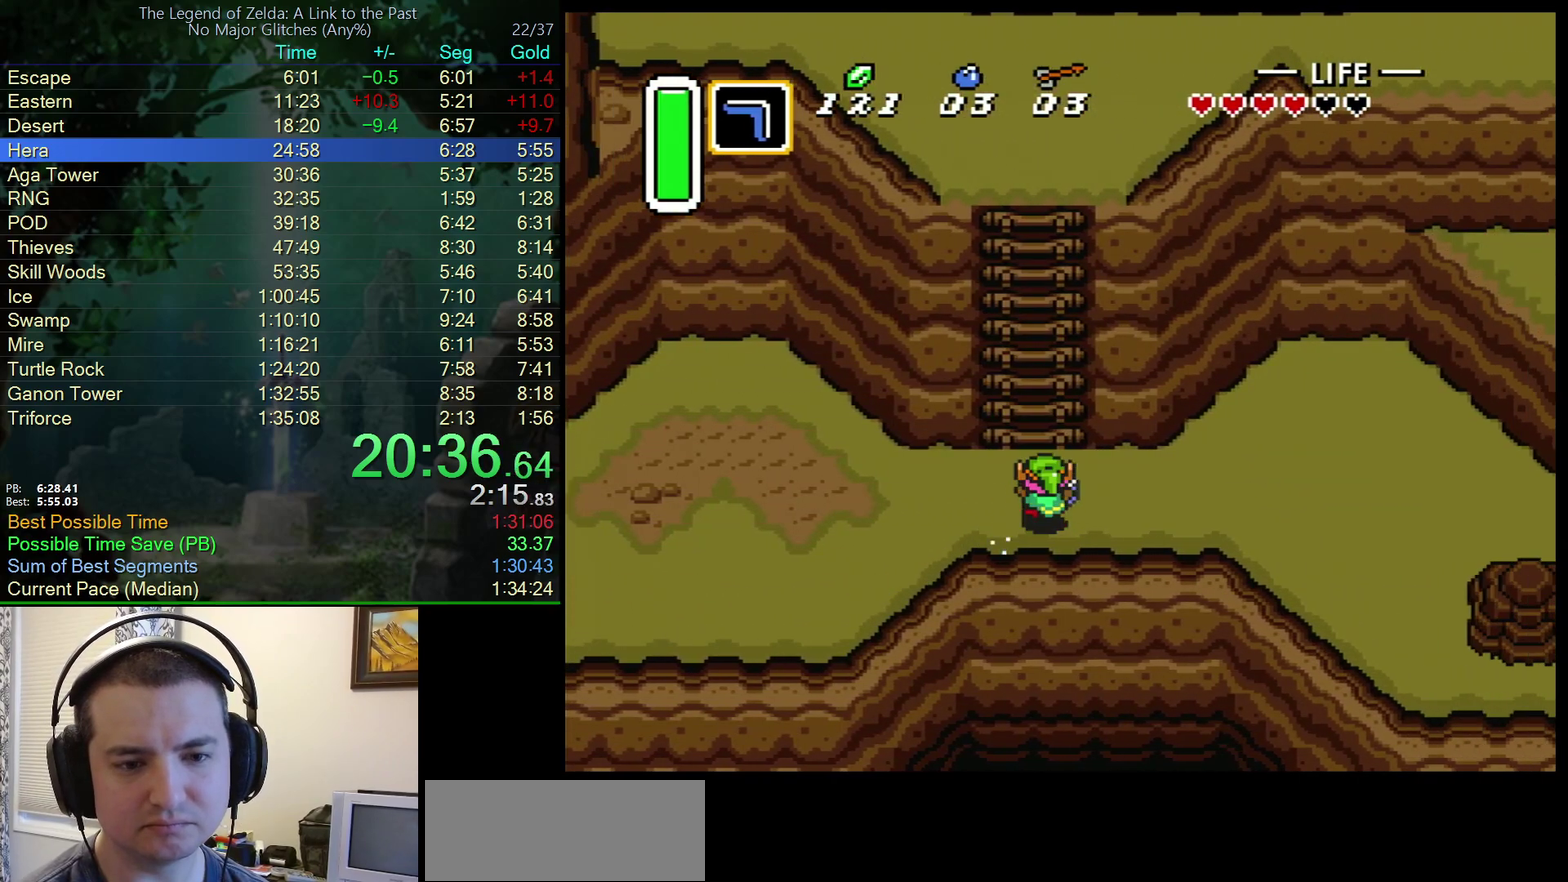
{"buttons": ["B", "DPAD_UP"], "events": [[17, "B", "down"]]}
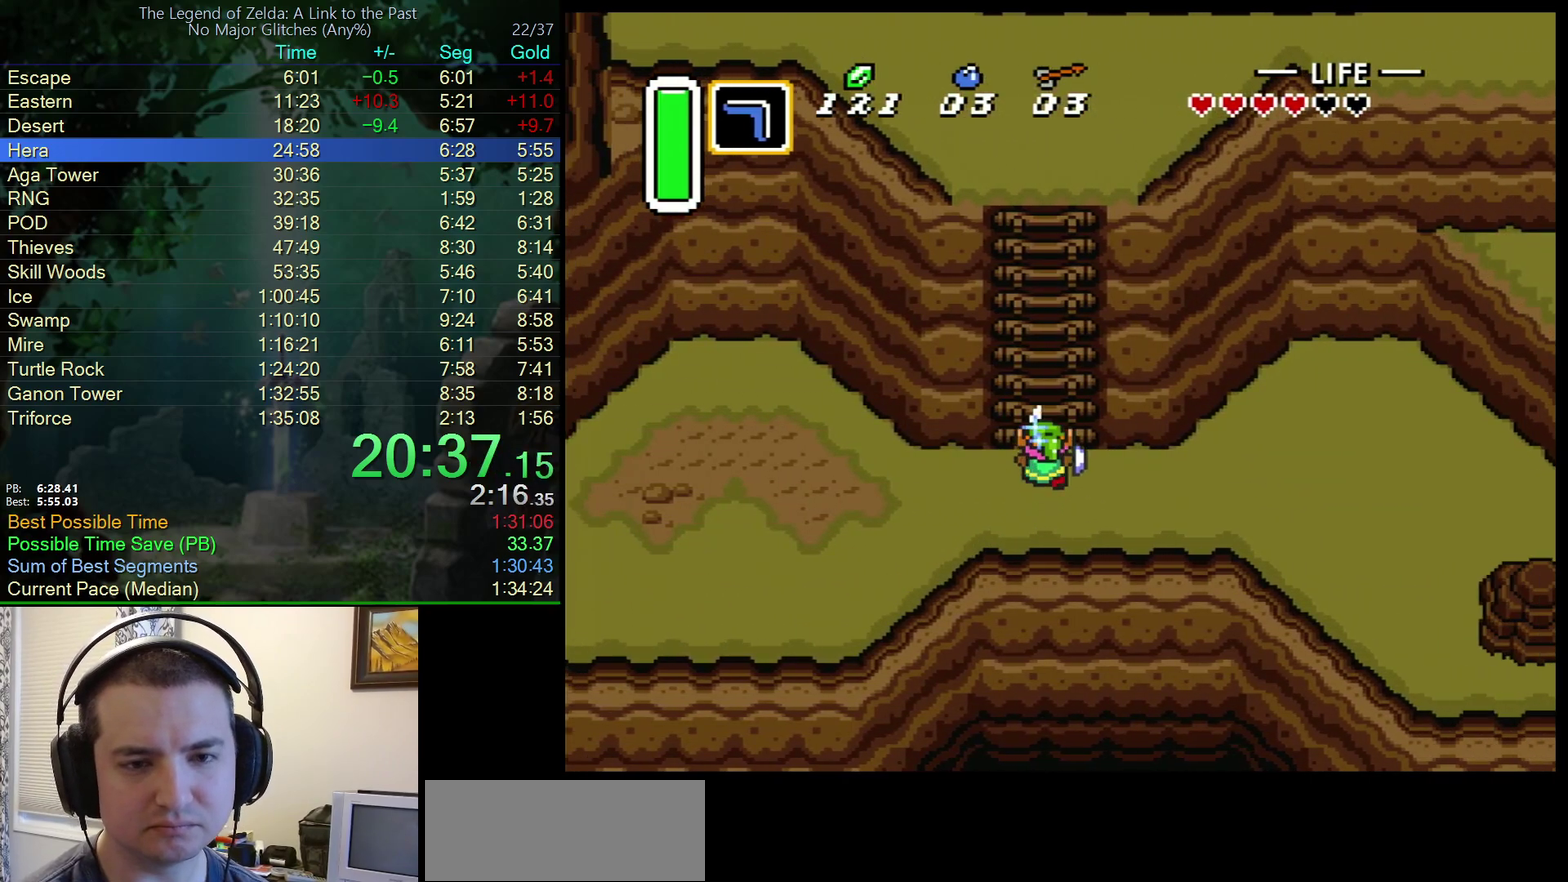
{"buttons": ["B", "DPAD_UP"], "events": []}
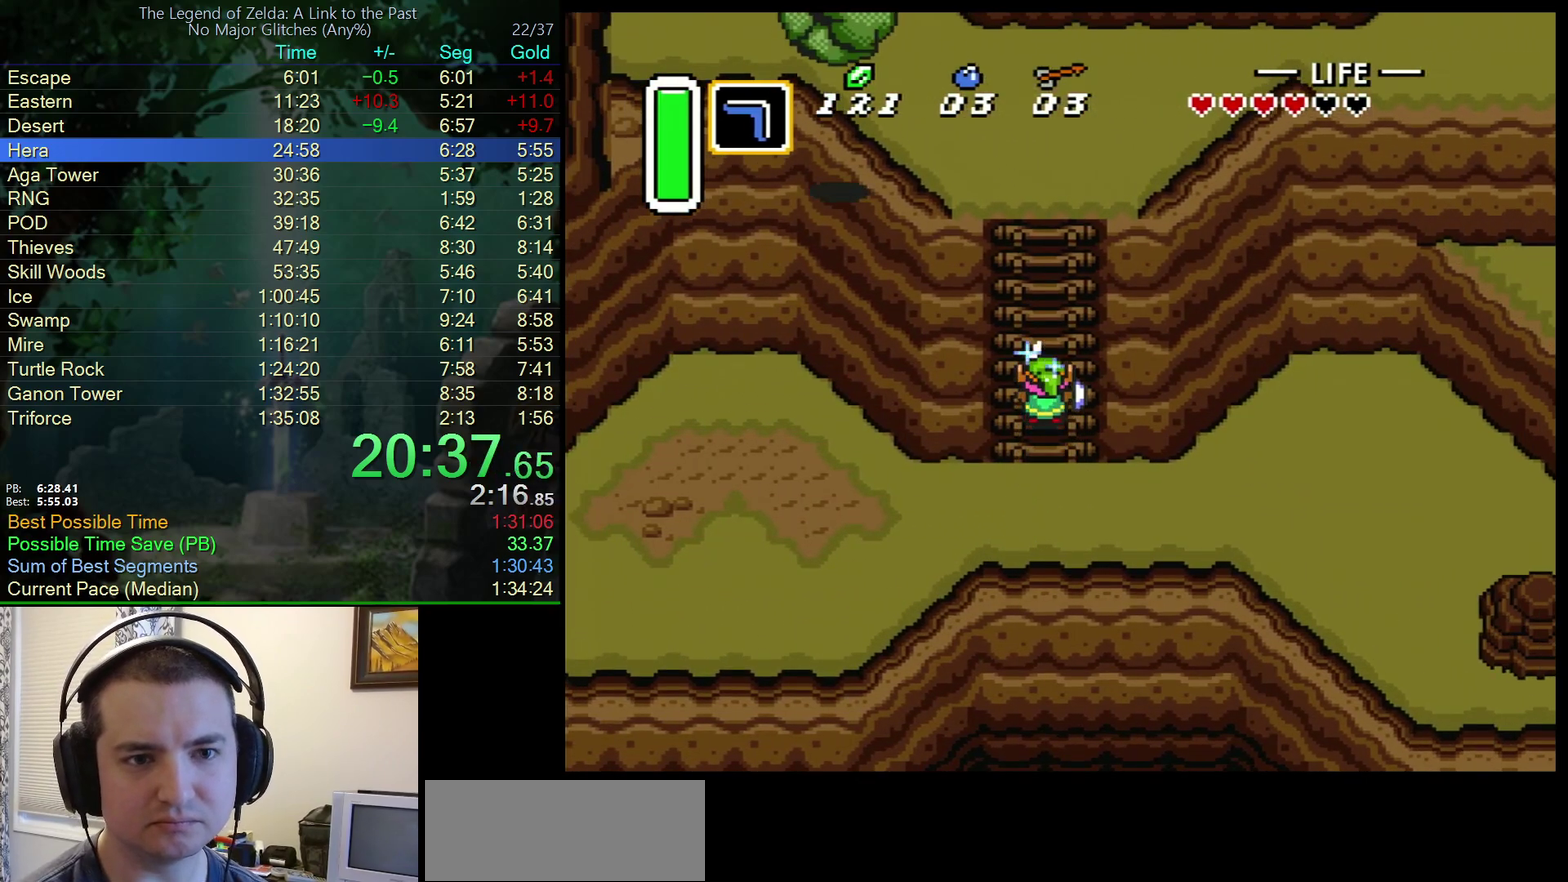
{"buttons": ["B", "DPAD_UP"], "events": []}
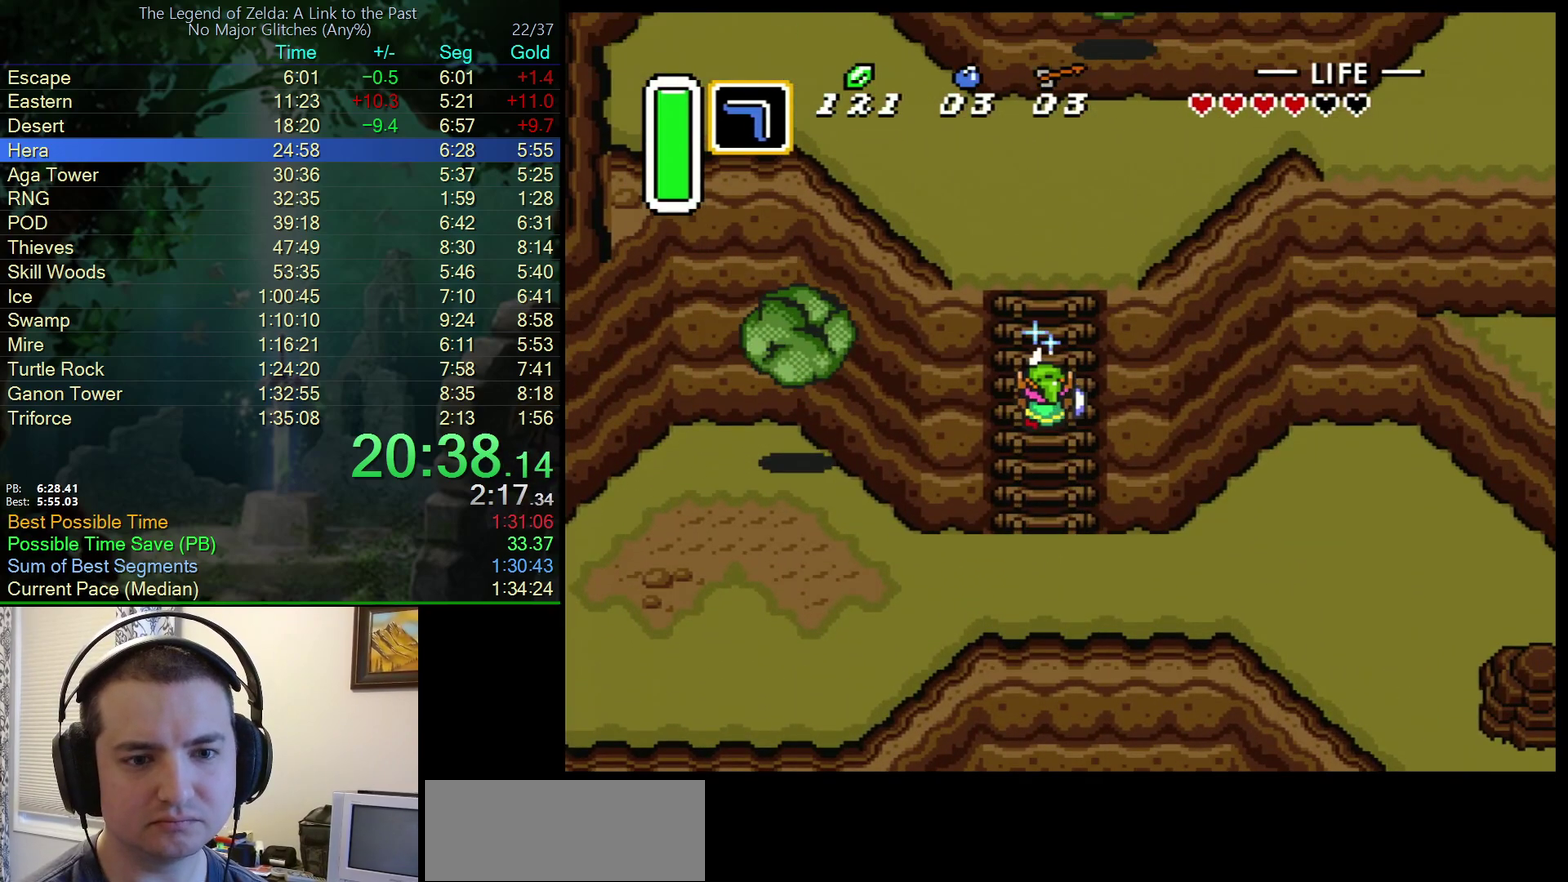
{"buttons": ["DPAD_UP"], "events": [[183, "B", "up"]]}
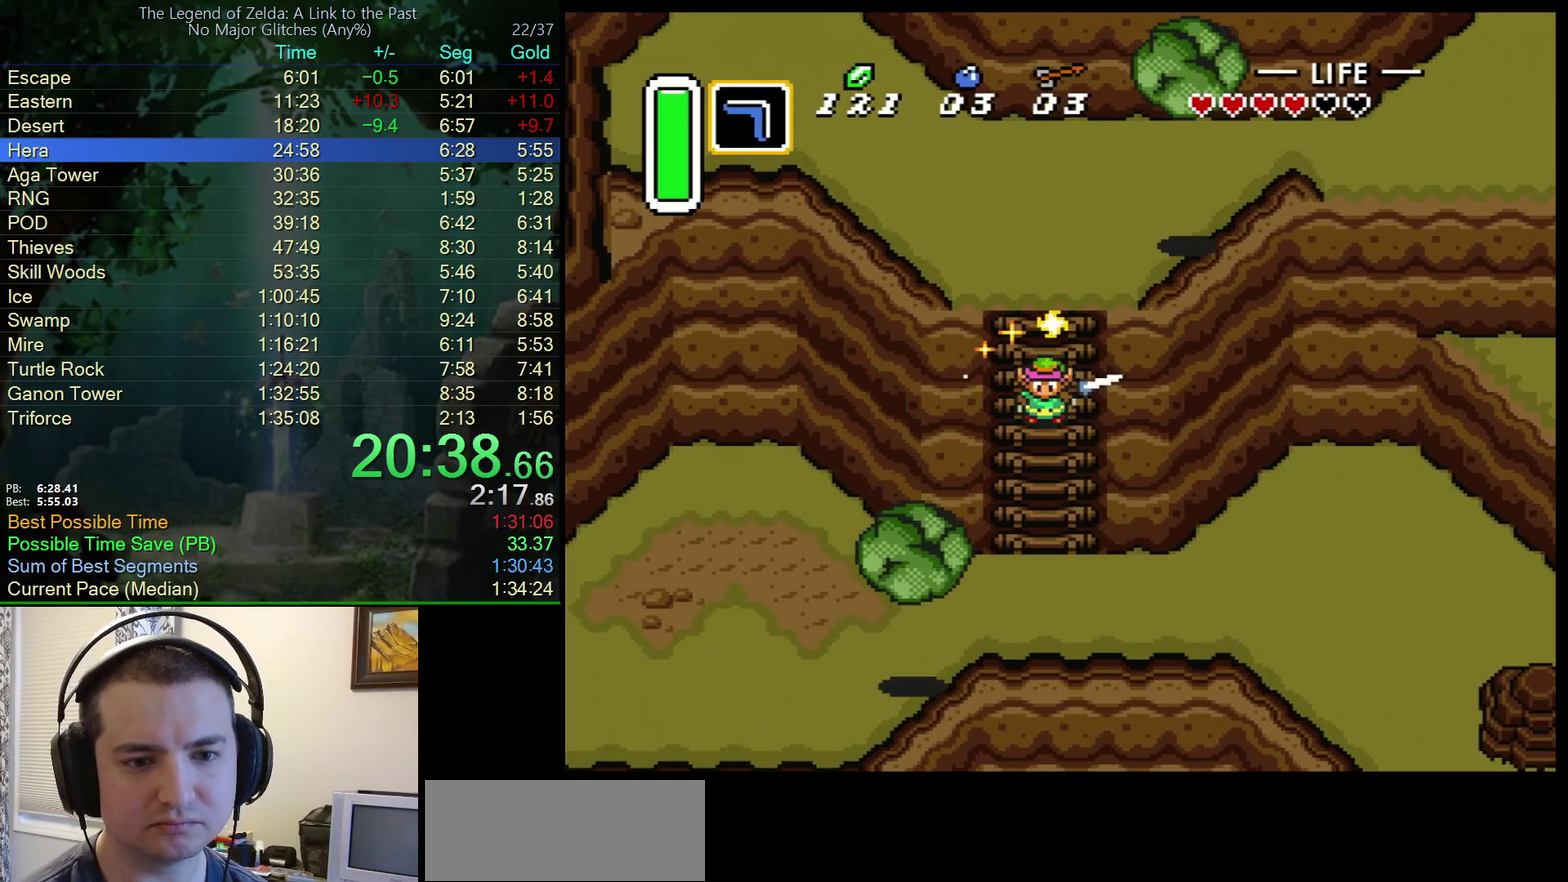
{"buttons": ["DPAD_UP"], "events": [[117, "B", "down"], [200, "B", "up"], [267, "B", "down"], [333, "B", "up"], [400, "B", "down"], [467, "B", "up"]]}
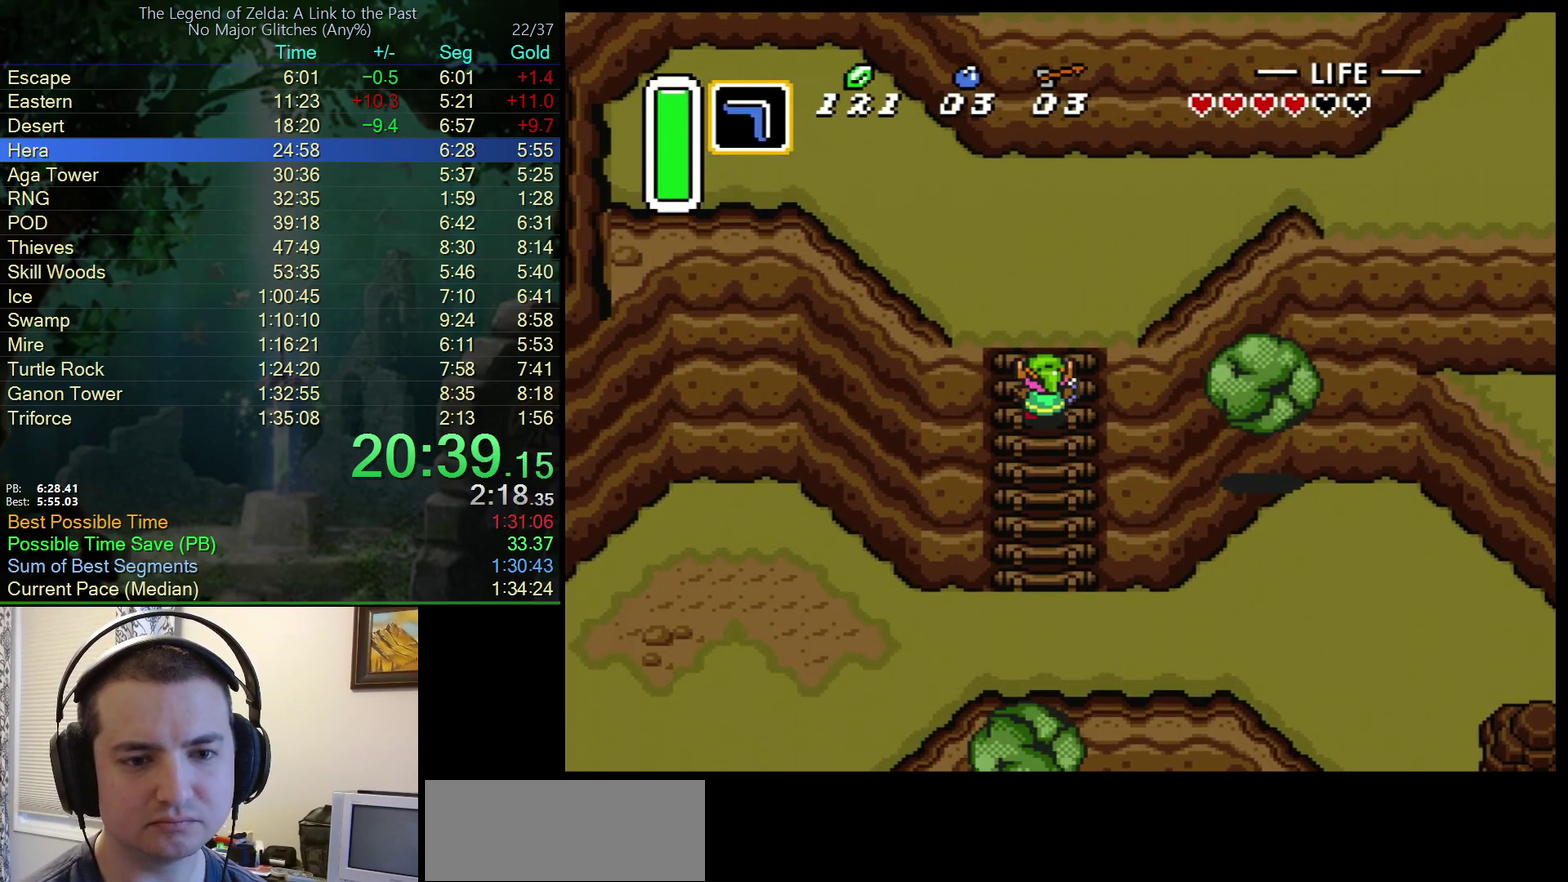
{"buttons": ["DPAD_UP", "DPAD_RIGHT"], "events": [[367, "DPAD_RIGHT", "down"]]}
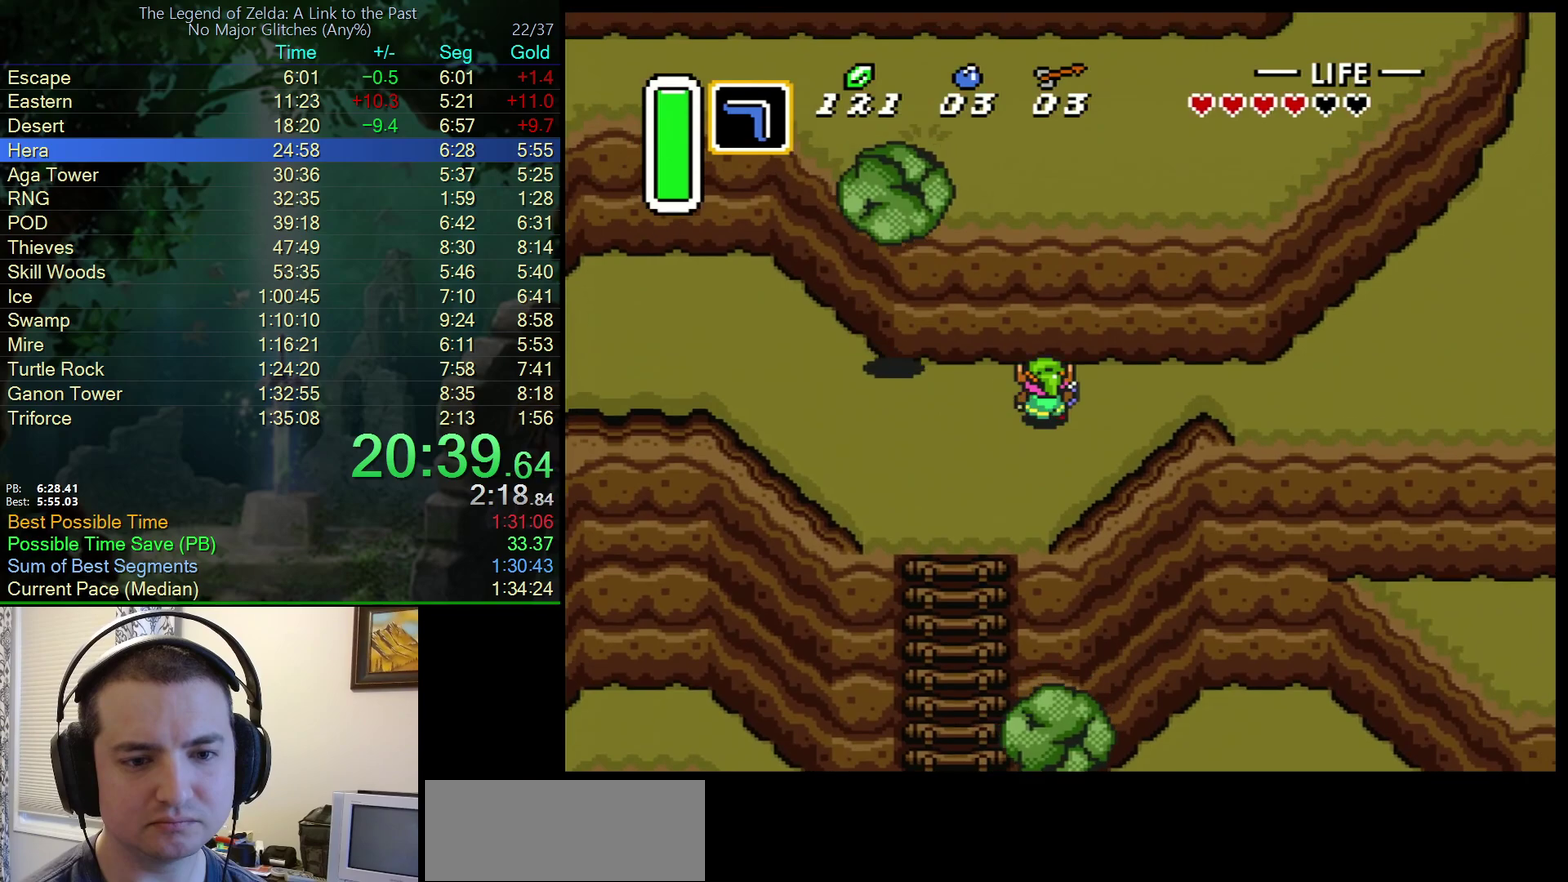
{"buttons": ["DPAD_UP", "DPAD_RIGHT"], "events": []}
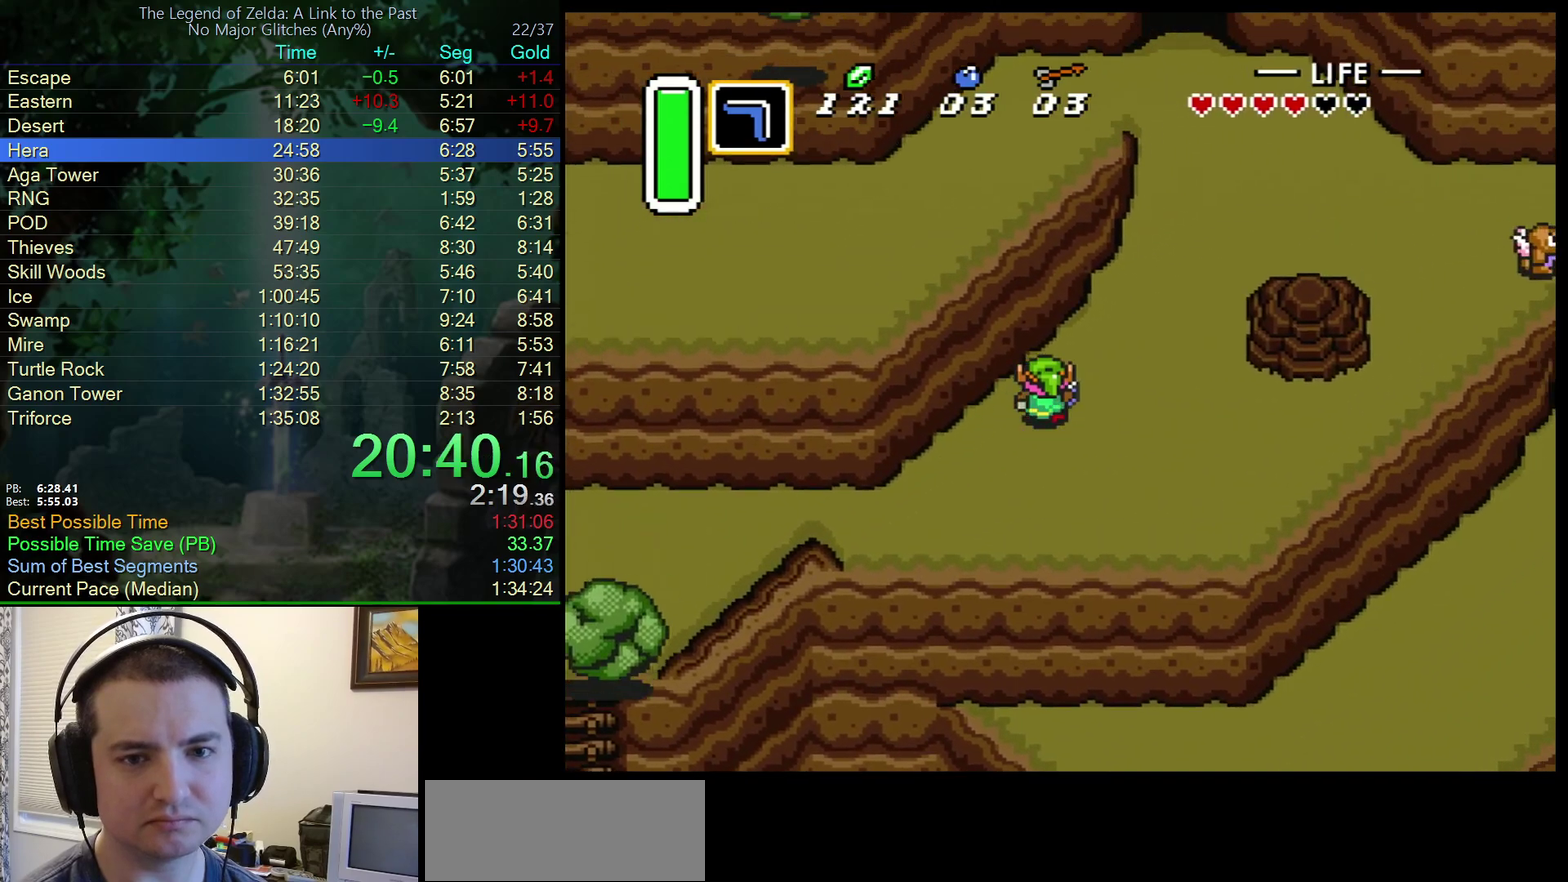
{"buttons": ["DPAD_UP"], "events": [[233, "DPAD_RIGHT", "up"]]}
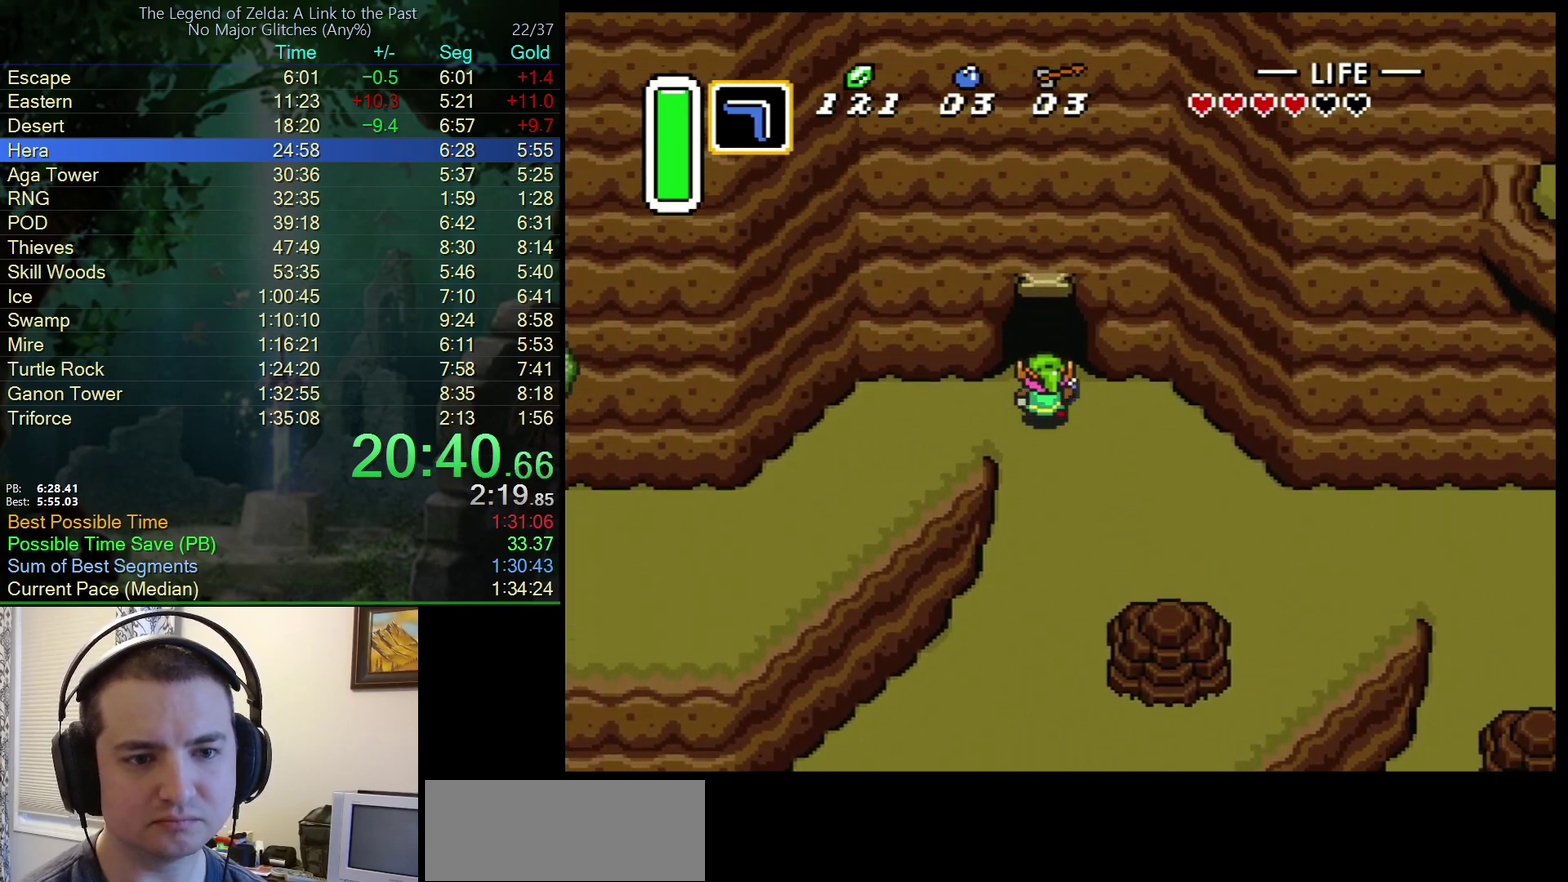
{"buttons": ["DPAD_LEFT"], "events": [[17, "DPAD_LEFT", "down"], [33, "DPAD_UP", "up"]]}
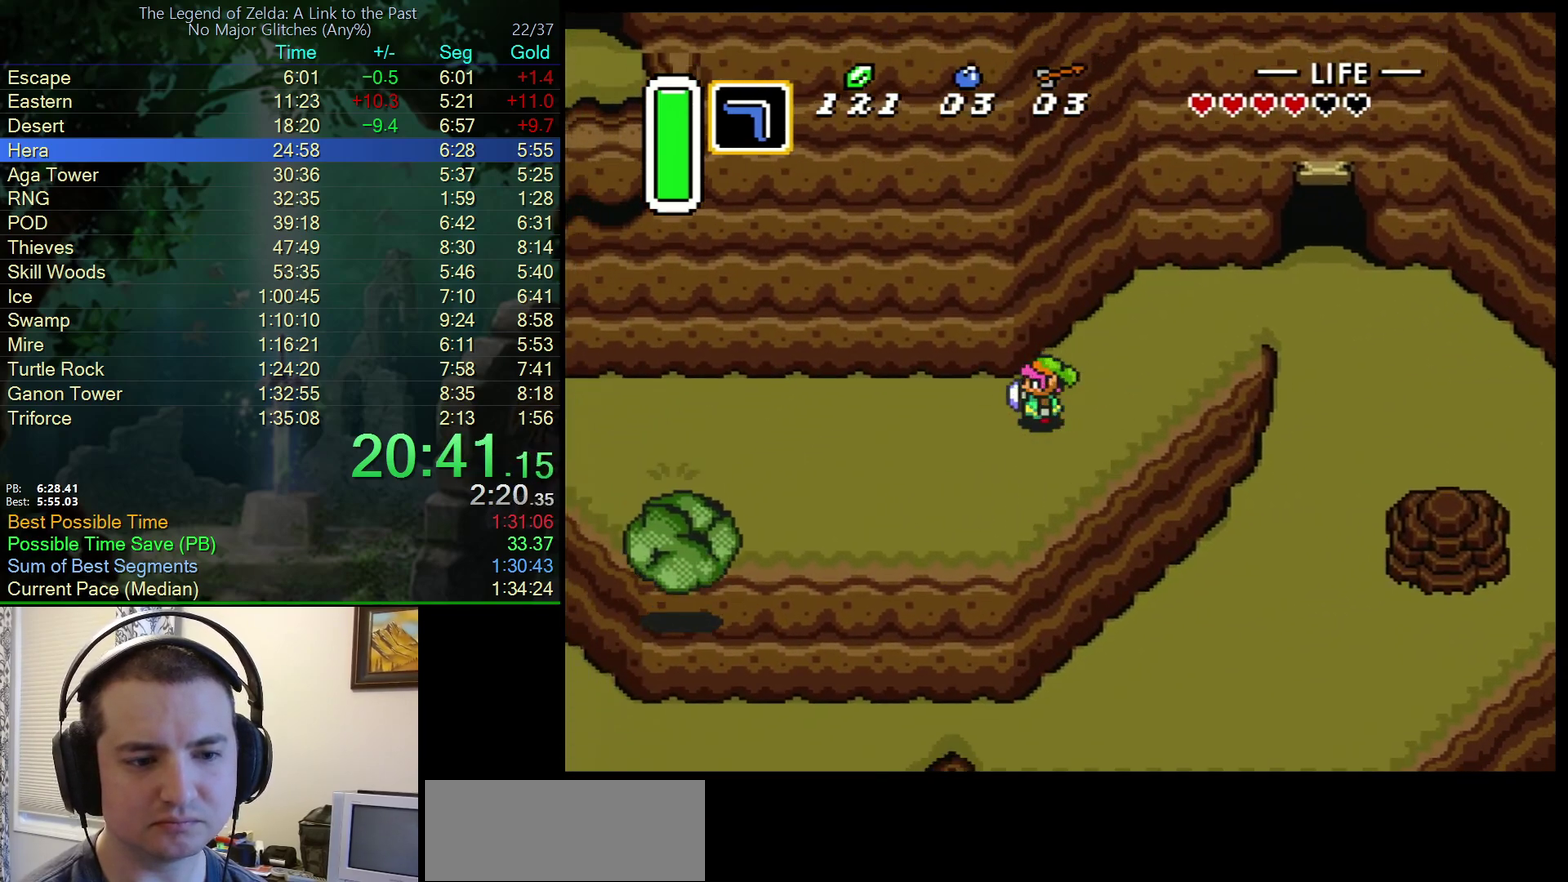
{"buttons": ["DPAD_LEFT"], "events": []}
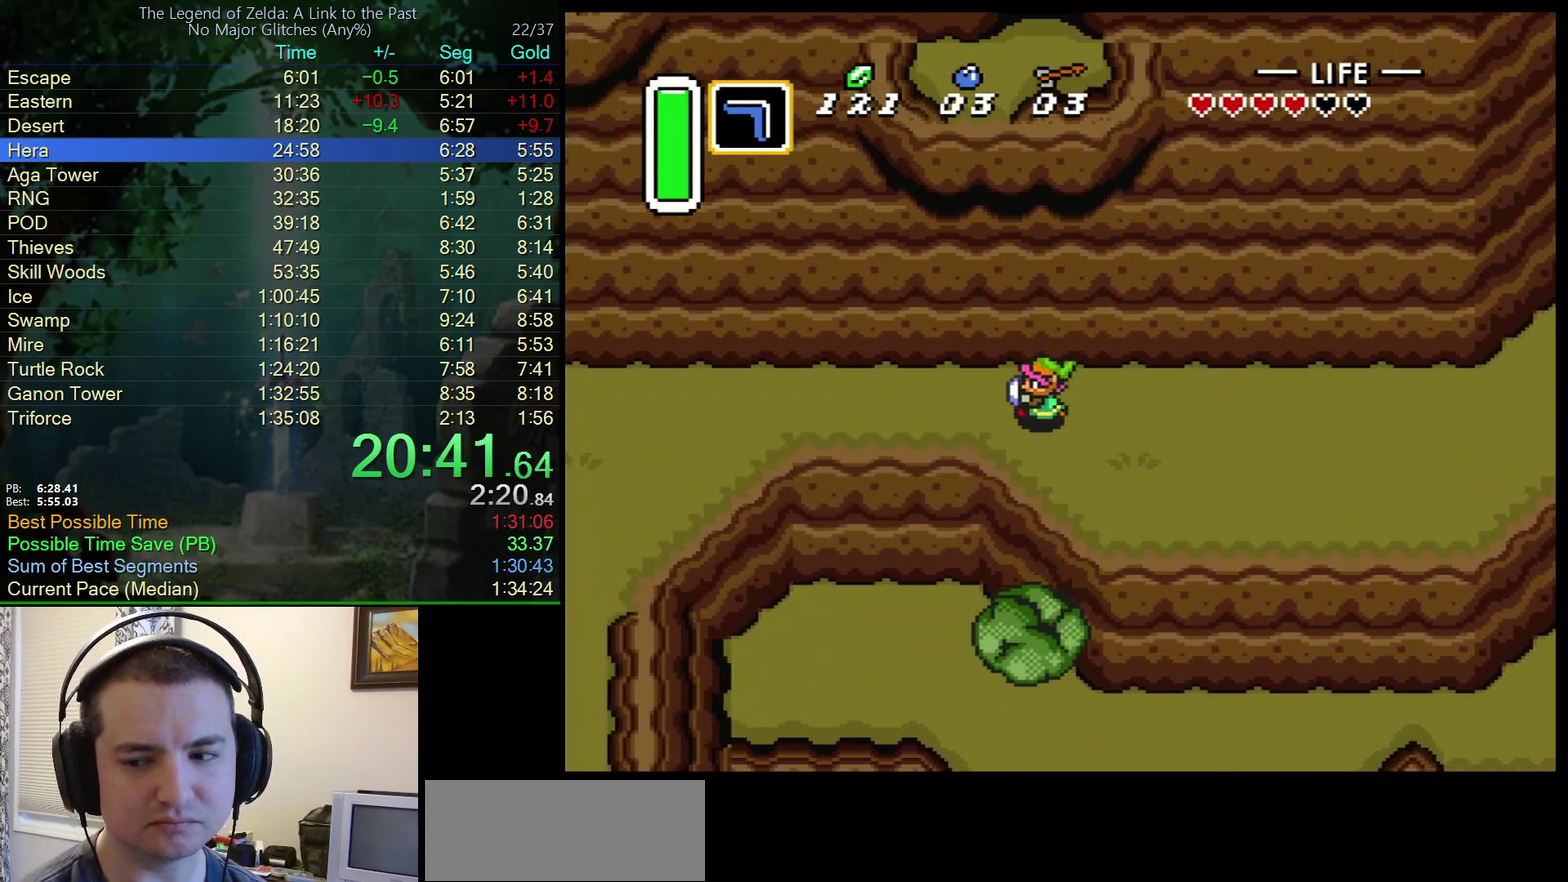
{"buttons": ["DPAD_LEFT"], "events": []}